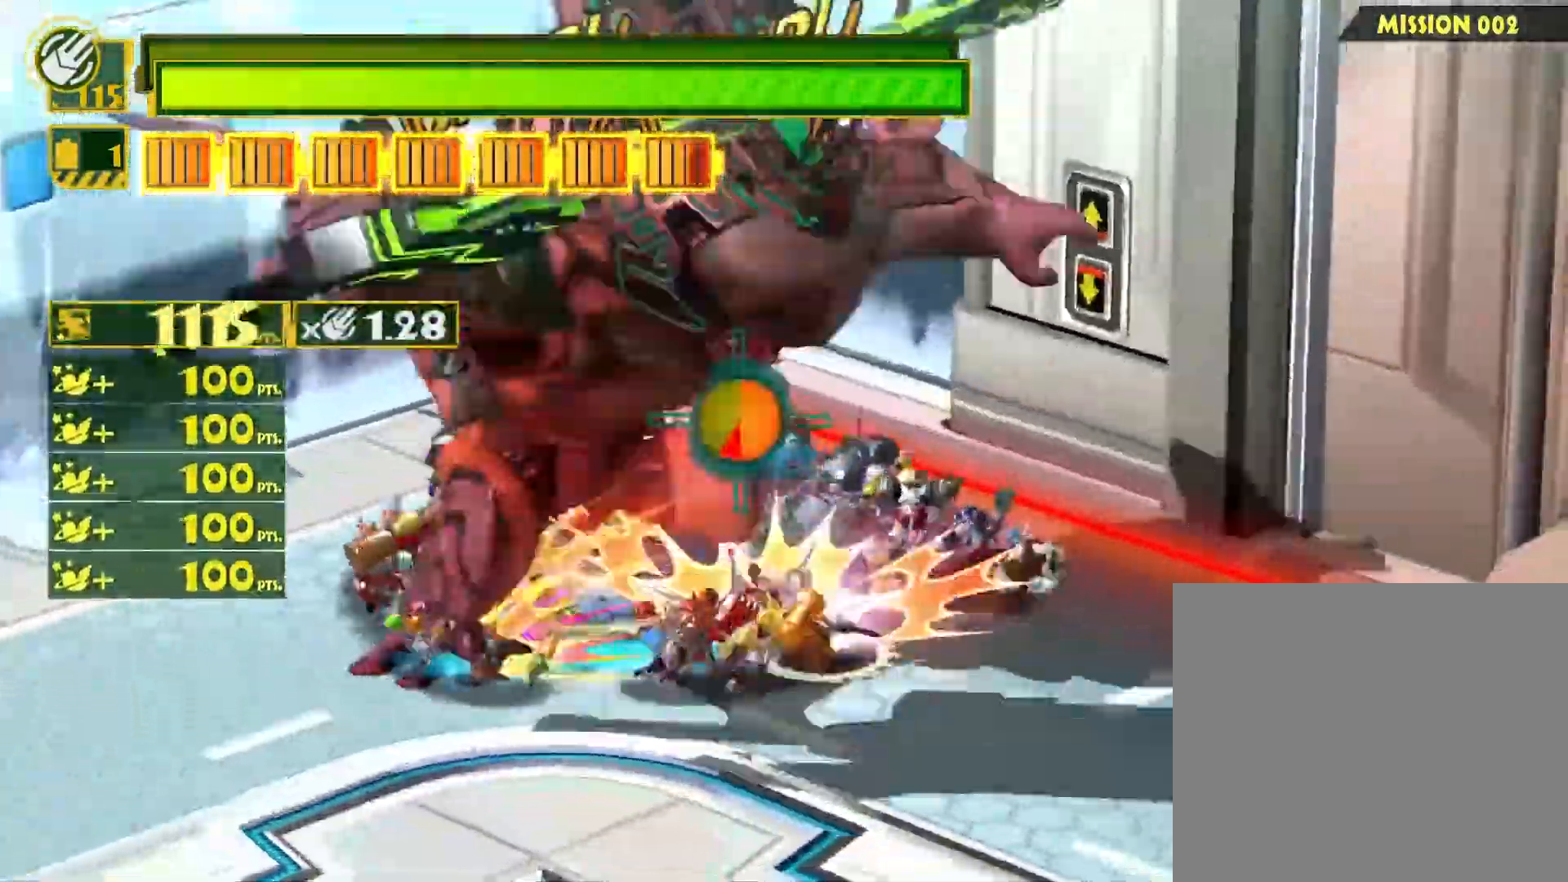
Gameplay with a controller (PlayStation layout); each line is a JSON object with the inputs held at the frame after it. "events" lists button and stick changes between this image and that frame as [ms after this image, input, new state], when the widget could be followed in between.
{"buttons": [], "left_stick": "down-right", "right_stick": "center", "events": [[67, "left_stick", "left"], [83, "right_stick", "center"], [133, "left_stick", "up"], [233, "CIRCLE", "down"], [233, "left_stick", "down-right"], [300, "left_stick", "down-left"], [333, "CIRCLE", "up"], [350, "left_stick", "up-left"], [400, "CIRCLE", "down"], [400, "left_stick", "up-right"], [483, "CIRCLE", "up"], [483, "left_stick", "down-right"]]}
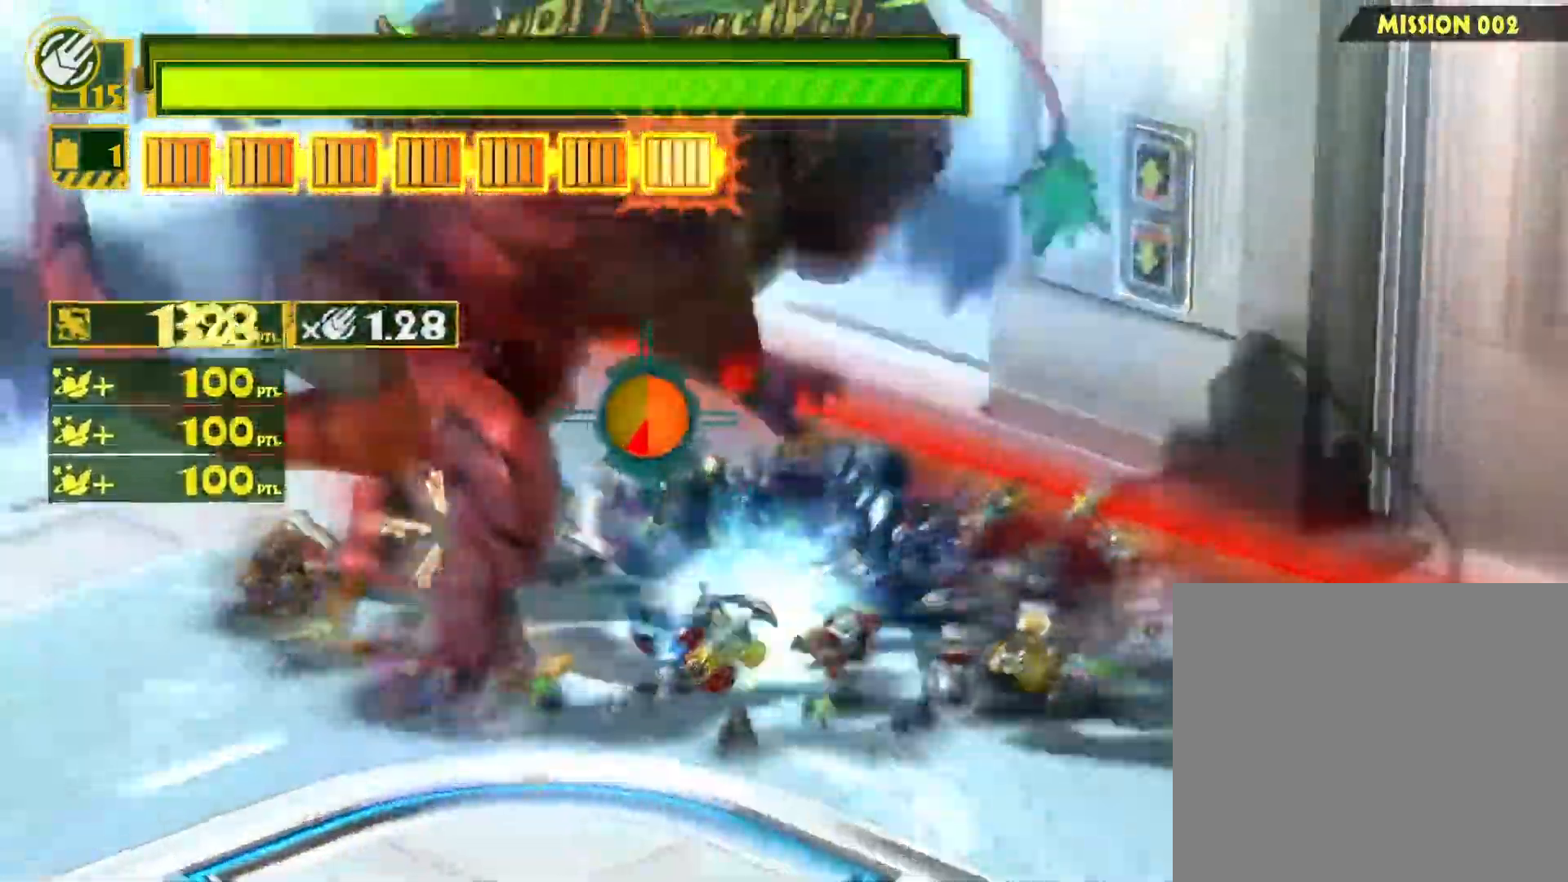
{"buttons": ["SQUARE", "R2"], "left_stick": "down", "right_stick": "center", "events": [[83, "left_stick", "left"], [183, "left_stick", "down-left"], [200, "SQUARE", "down"], [233, "R2", "down"], [317, "left_stick", "down"]]}
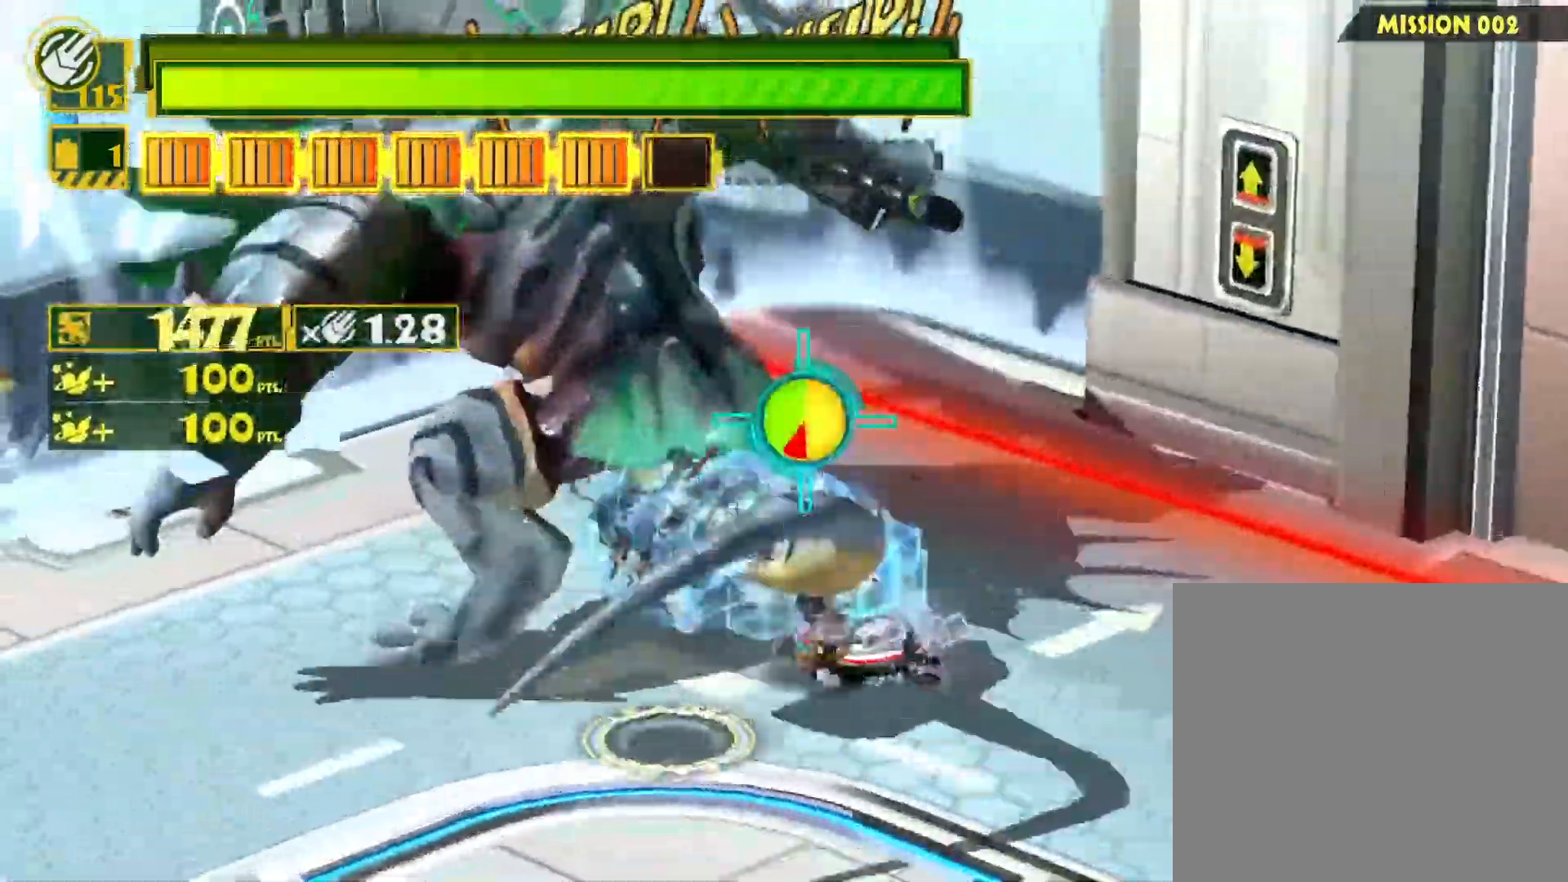
{"buttons": ["SQUARE", "R2"], "left_stick": "left", "right_stick": "center", "events": [[50, "R2", "up"], [250, "left_stick", "down-left"], [383, "left_stick", "left"], [433, "R2", "down"]]}
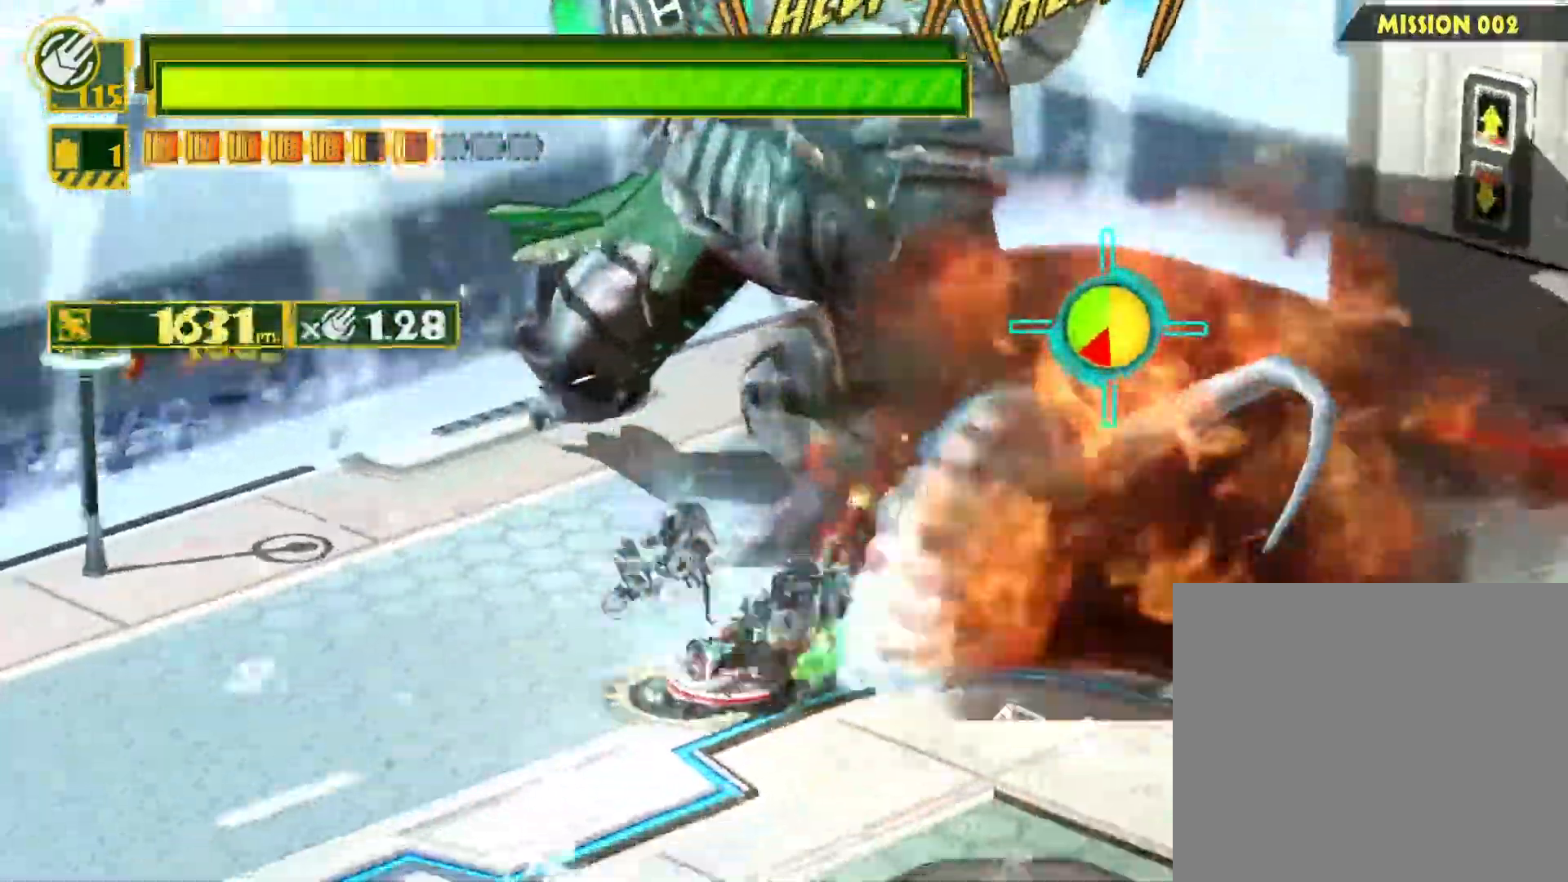
{"buttons": [], "left_stick": "down-left", "right_stick": "center", "events": [[267, "R2", "up"], [417, "left_stick", "down-left"], [450, "SQUARE", "up"]]}
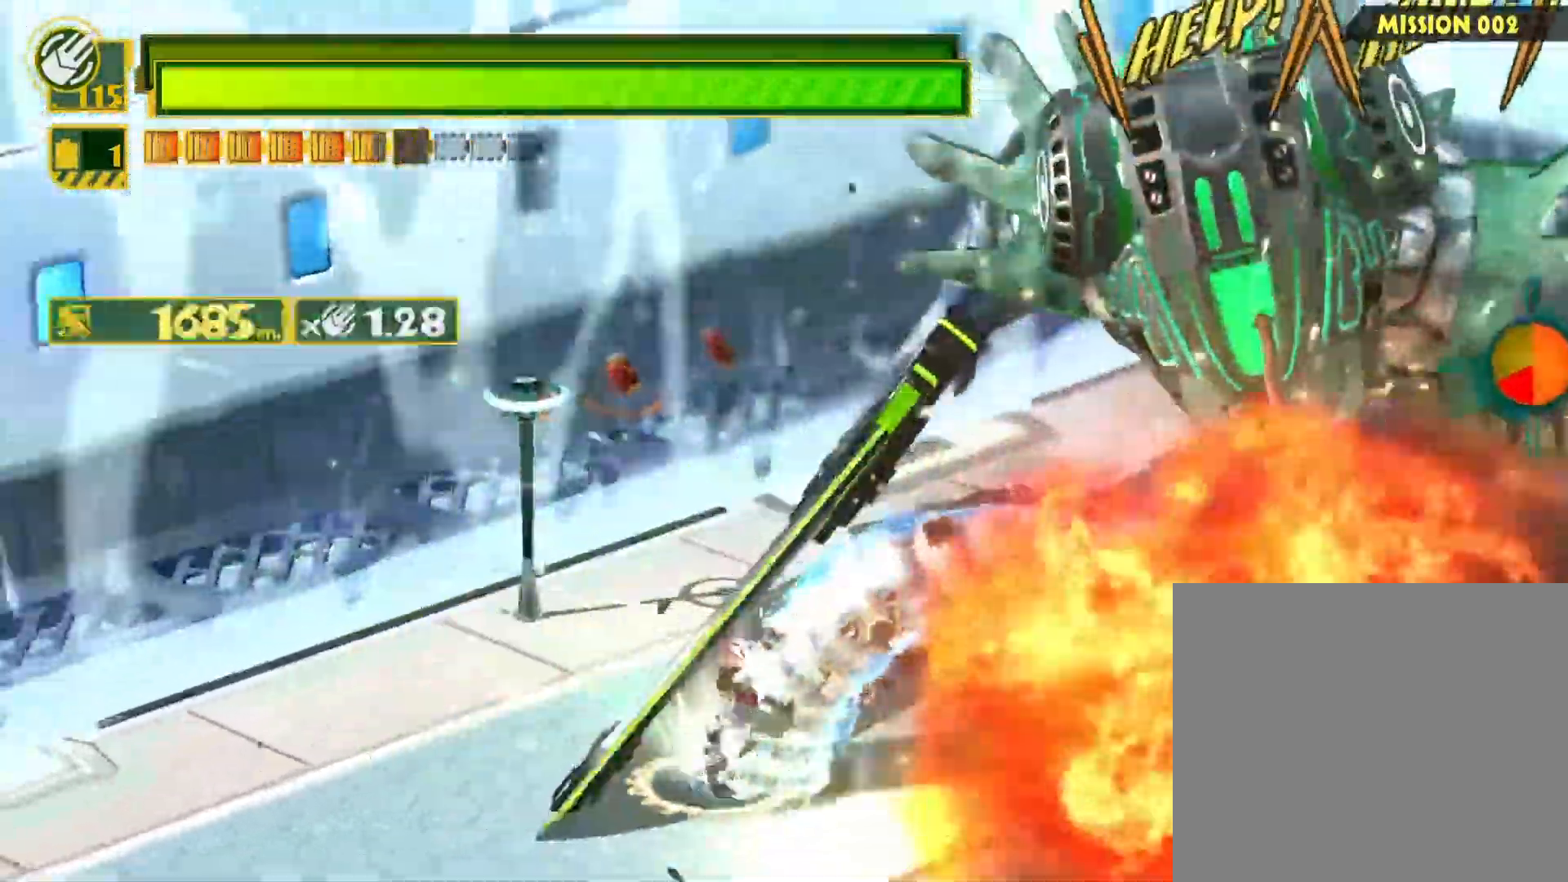
{"buttons": ["CIRCLE"], "left_stick": "up-right", "right_stick": "center", "events": [[100, "right_stick", "left"], [117, "left_stick", "center"], [217, "right_stick", "up"], [333, "left_stick", "up-left"], [367, "right_stick", "center"], [450, "left_stick", "up-right"], [467, "CIRCLE", "down"]]}
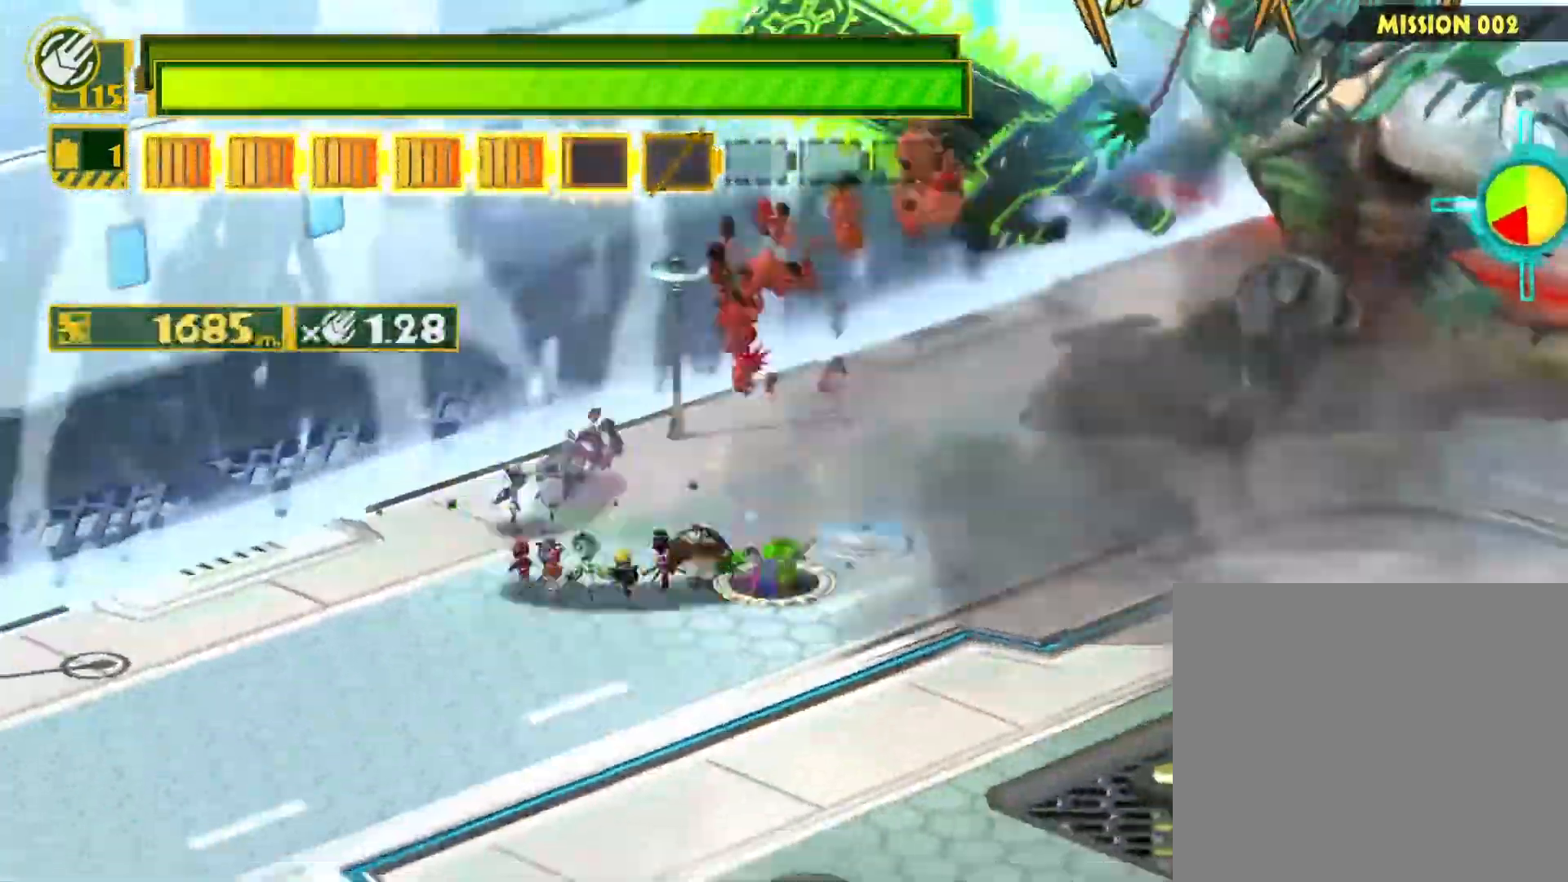
{"buttons": ["SQUARE"], "left_stick": "up-right", "right_stick": "center", "events": [[50, "CIRCLE", "up"], [150, "SQUARE", "down"]]}
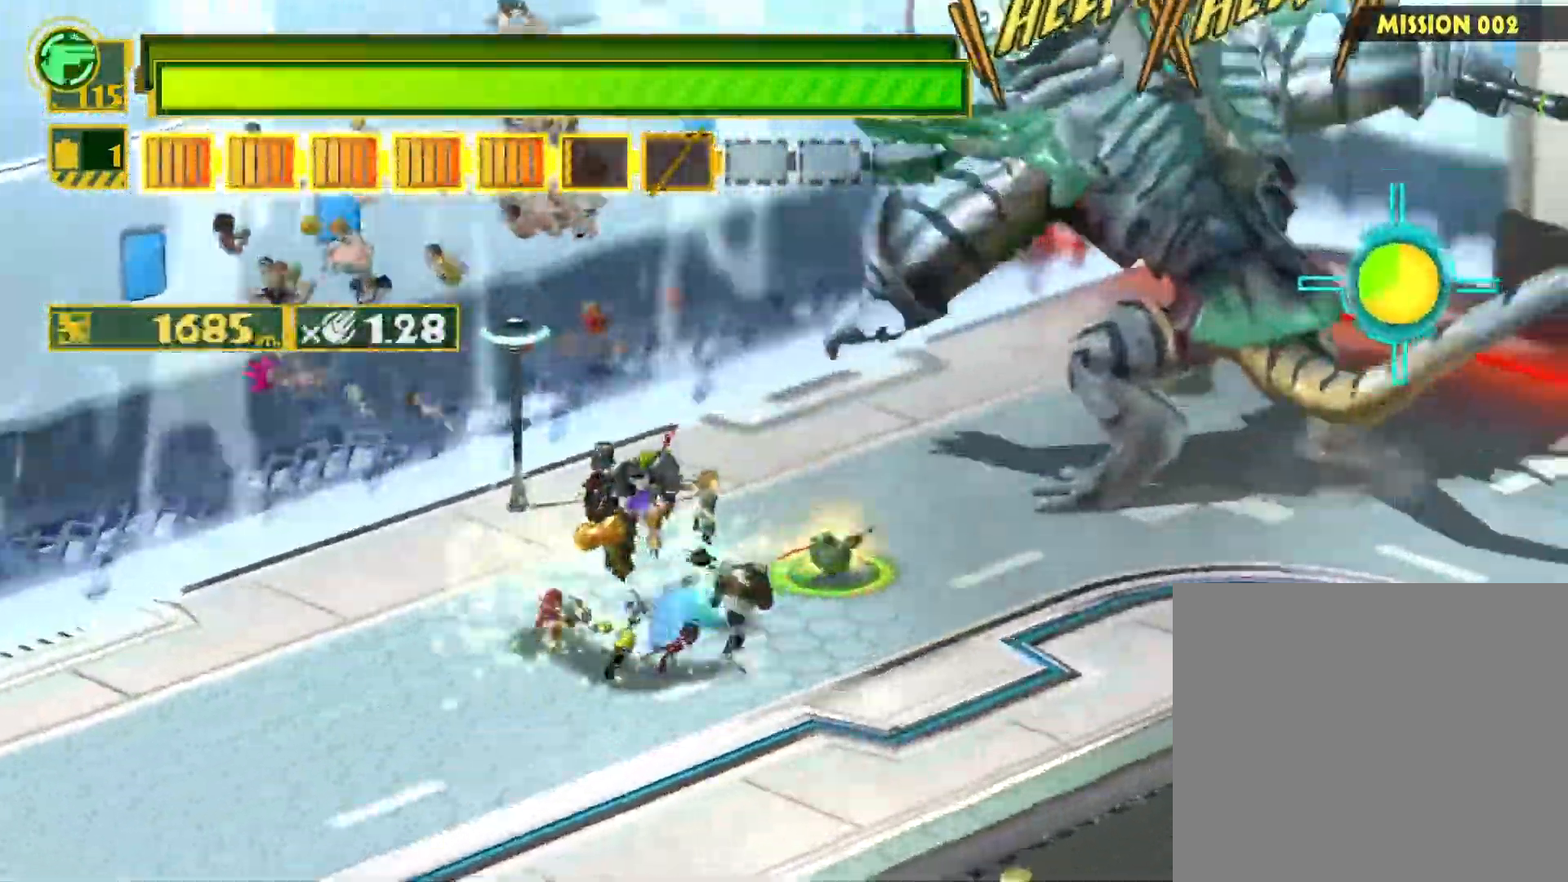
{"buttons": ["CIRCLE"], "left_stick": "down-left", "right_stick": "center", "events": [[367, "SQUARE", "up"], [400, "left_stick", "down-right"], [450, "left_stick", "down-left"], [483, "CIRCLE", "down"]]}
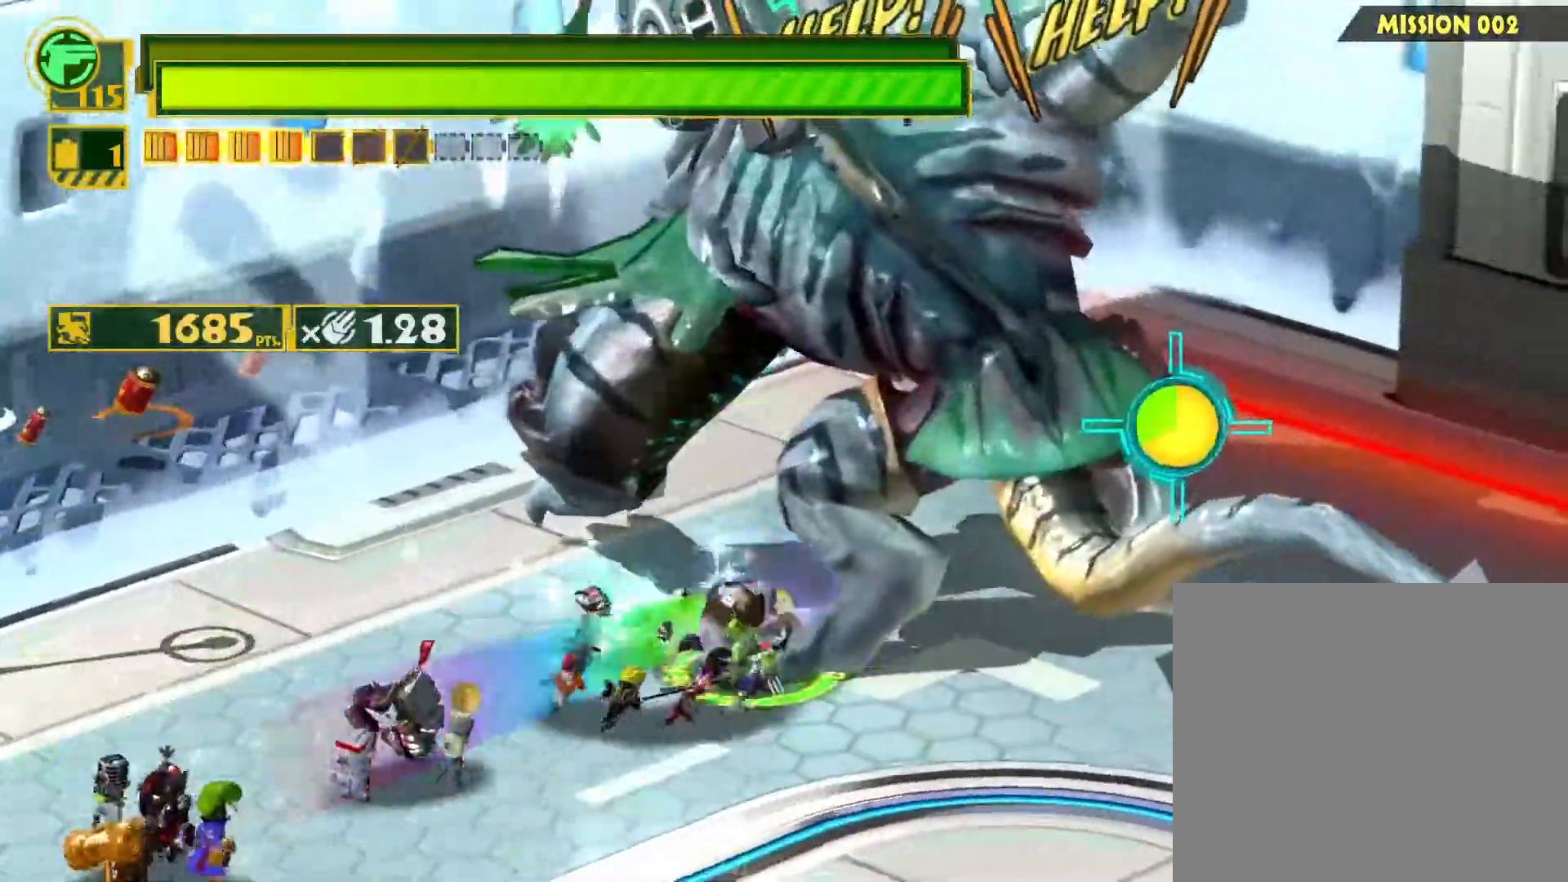
{"buttons": ["CIRCLE"], "left_stick": "down-left", "right_stick": "center", "events": [[17, "left_stick", "up-left"], [83, "CIRCLE", "up"], [83, "left_stick", "up-right"], [150, "CIRCLE", "down"], [167, "left_stick", "down-right"], [217, "left_stick", "down-left"], [250, "CIRCLE", "up"], [283, "left_stick", "up-left"], [333, "CIRCLE", "down"], [350, "left_stick", "up-right"], [417, "CIRCLE", "up"], [433, "left_stick", "down-right"], [483, "CIRCLE", "down"], [483, "left_stick", "down-left"]]}
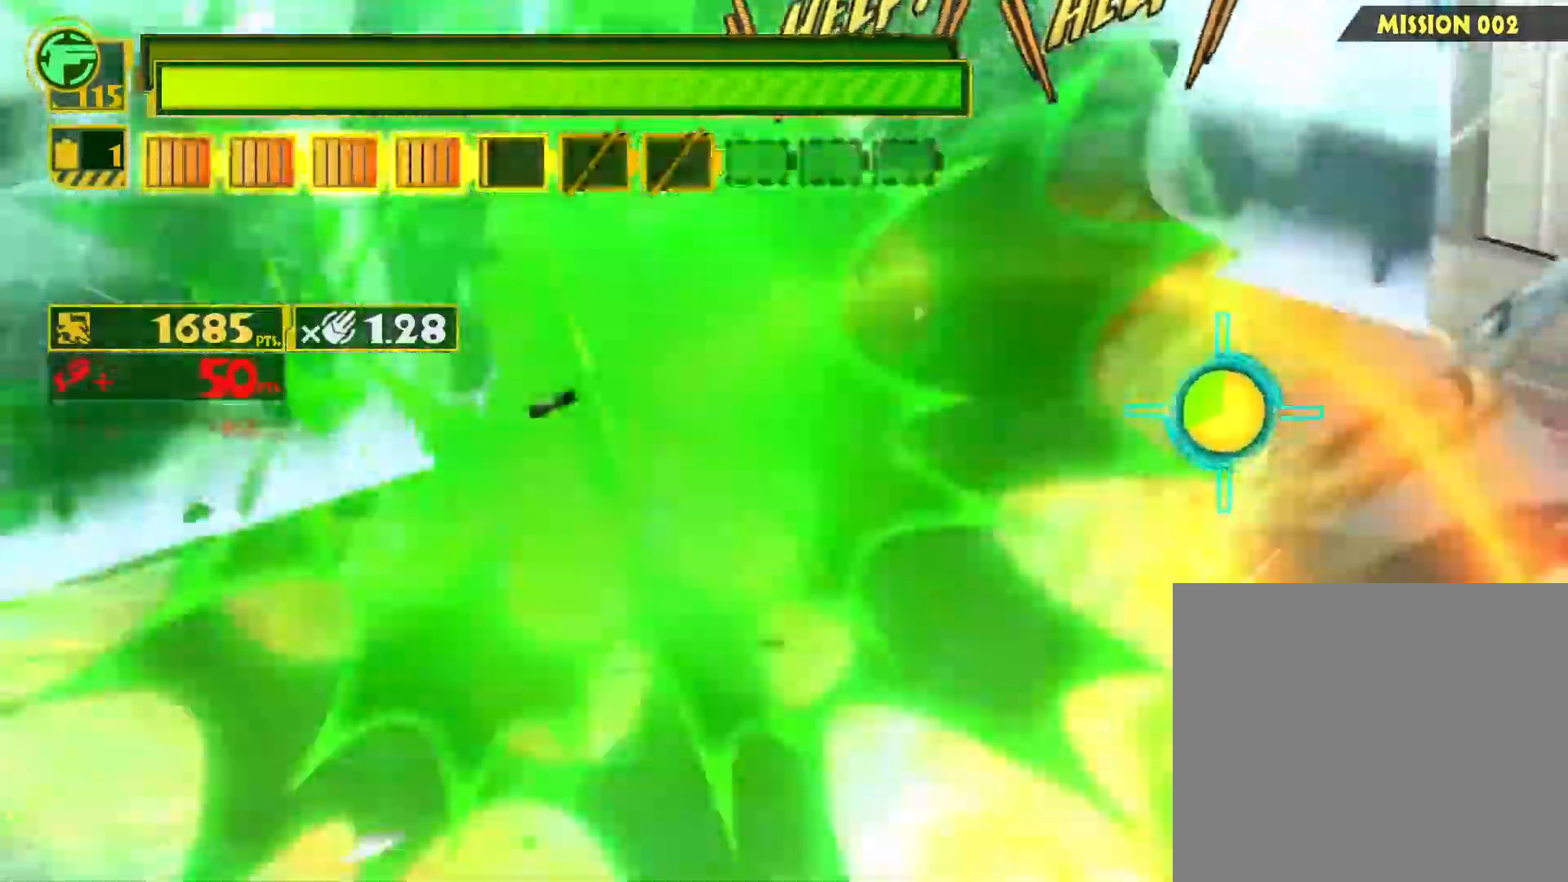
{"buttons": [], "left_stick": "up-right", "right_stick": "center", "events": [[67, "CIRCLE", "up"], [67, "left_stick", "up-left"], [150, "CIRCLE", "down"], [150, "left_stick", "up-right"], [217, "left_stick", "down-right"], [233, "CIRCLE", "up"], [283, "left_stick", "down-left"], [350, "left_stick", "up-left"], [433, "left_stick", "up-right"]]}
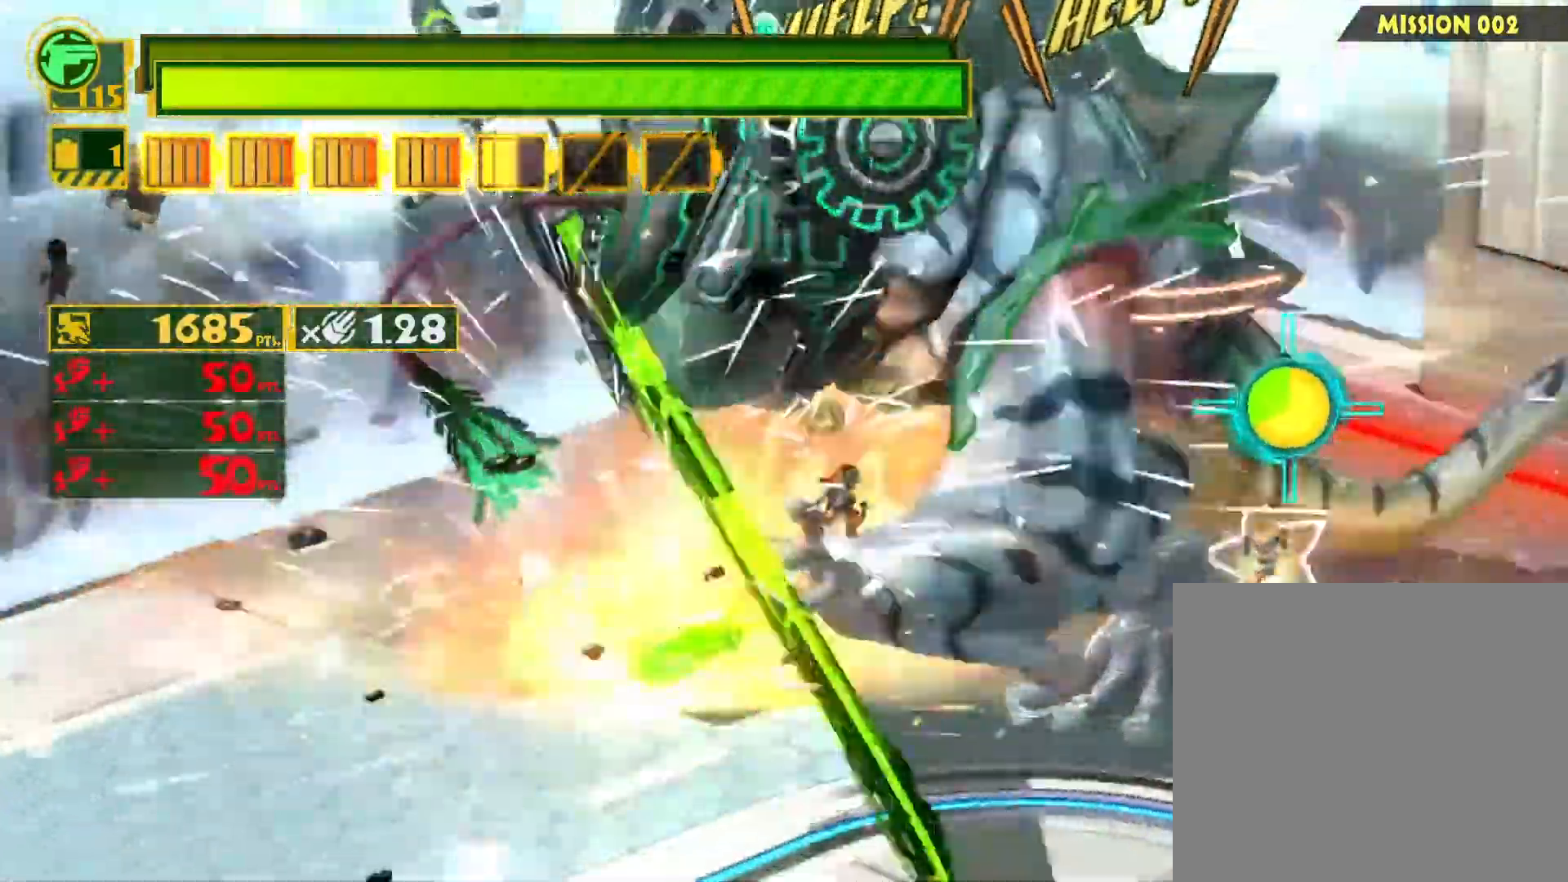
{"buttons": [], "left_stick": "up-right", "right_stick": "center", "events": [[33, "left_stick", "down-right"], [50, "SQUARE", "down"], [83, "left_stick", "down"], [250, "SQUARE", "up"], [267, "left_stick", "down-right"], [333, "SQUARE", "down"], [450, "left_stick", "up-right"], [483, "SQUARE", "up"]]}
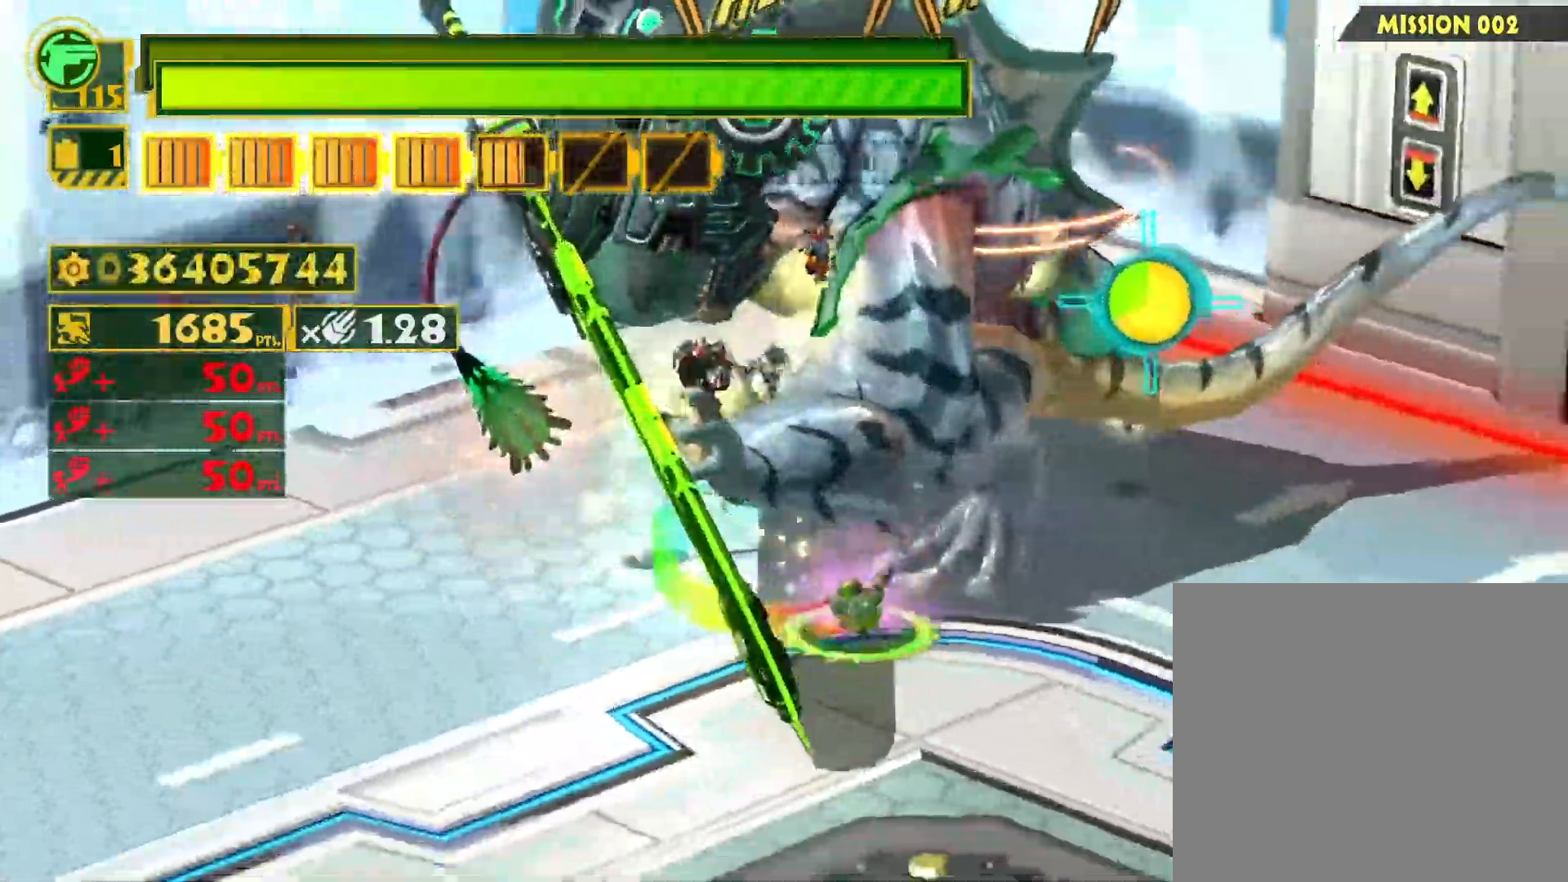
{"buttons": [], "left_stick": "down-right", "right_stick": "center", "events": [[33, "left_stick", "up"], [150, "SQUARE", "down"], [250, "SQUARE", "up"], [350, "CIRCLE", "down"], [367, "left_stick", "right"], [450, "CIRCLE", "up"], [500, "left_stick", "down-right"]]}
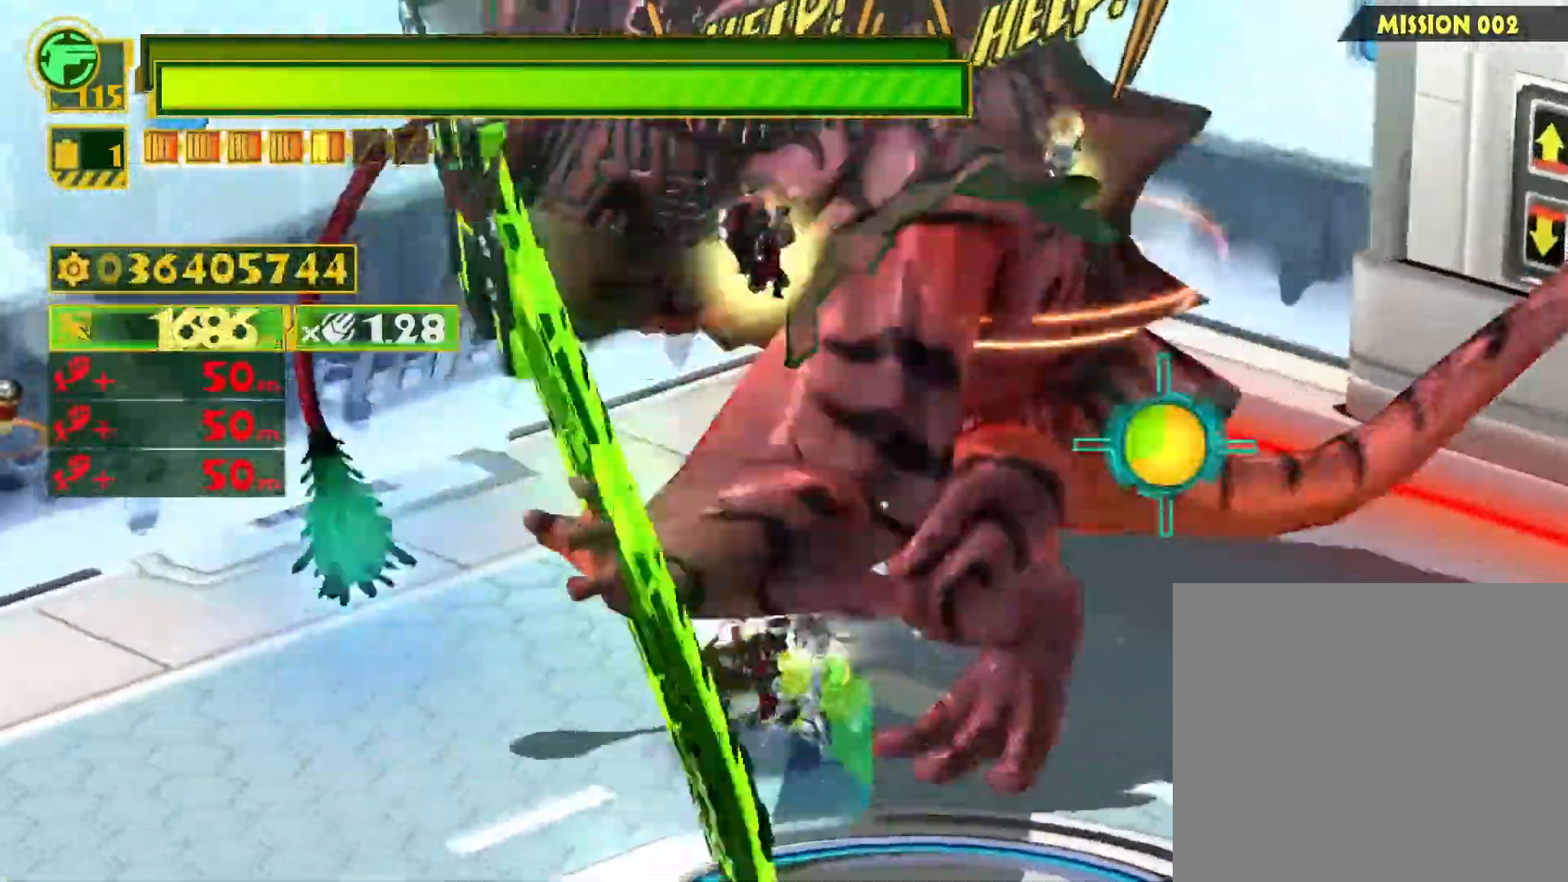
{"buttons": ["SQUARE"], "left_stick": "down-right", "right_stick": "center", "events": [[17, "CIRCLE", "down"], [100, "left_stick", "down"], [117, "CIRCLE", "up"], [283, "SQUARE", "down"], [367, "left_stick", "down-right"]]}
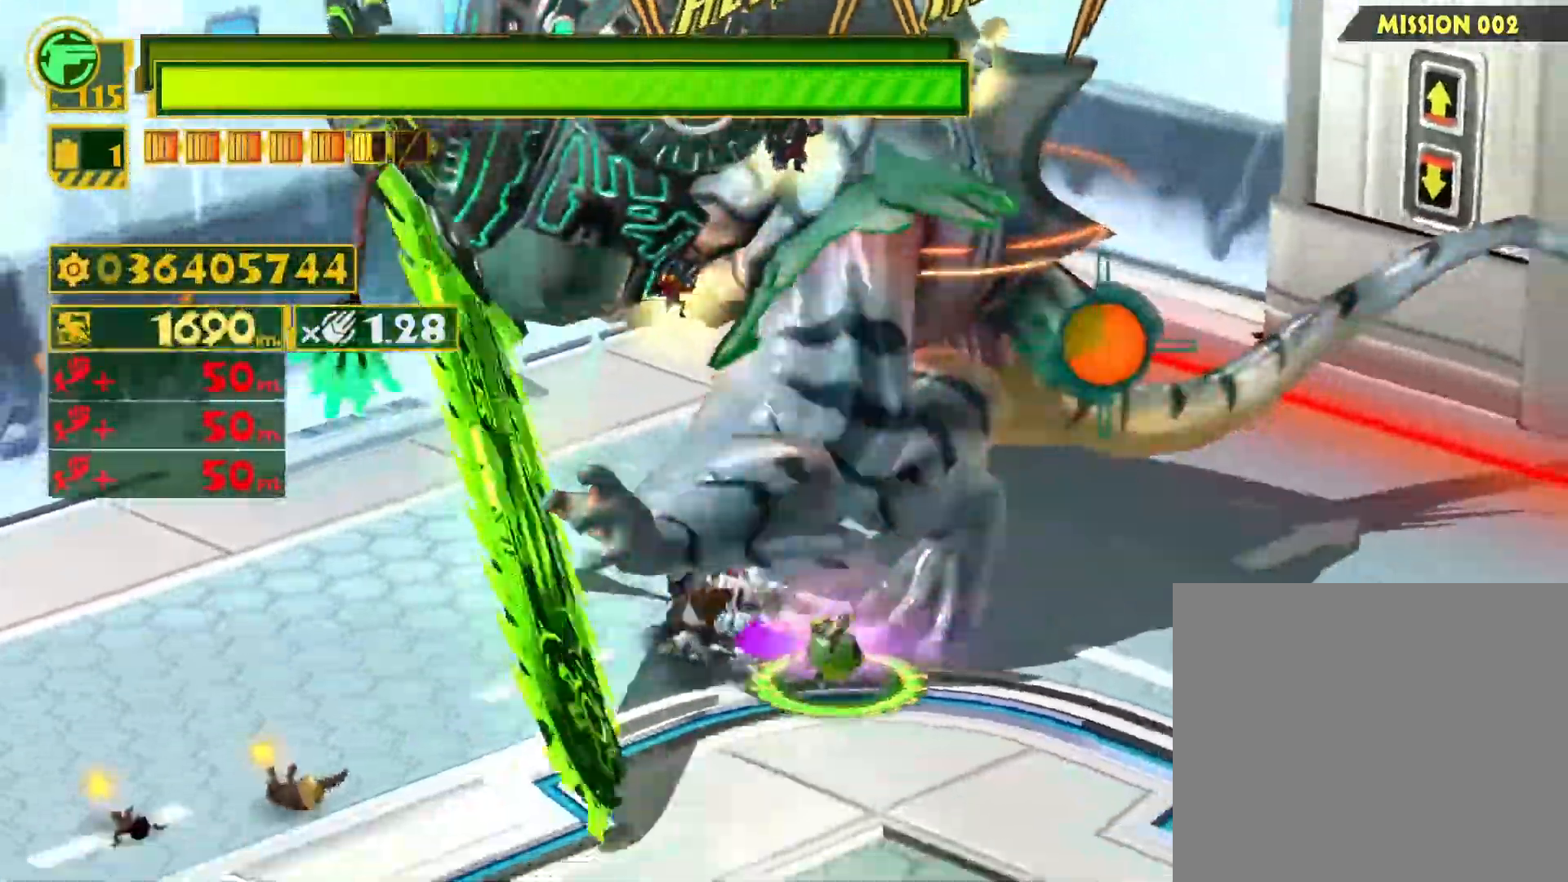
{"buttons": ["L1"], "left_stick": "down-right", "right_stick": "up", "events": [[50, "SQUARE", "up"], [50, "left_stick", "up-right"], [133, "left_stick", "center"], [183, "left_stick", "left"], [300, "L1", "down"], [333, "right_stick", "up"], [367, "left_stick", "down"], [450, "left_stick", "down-right"]]}
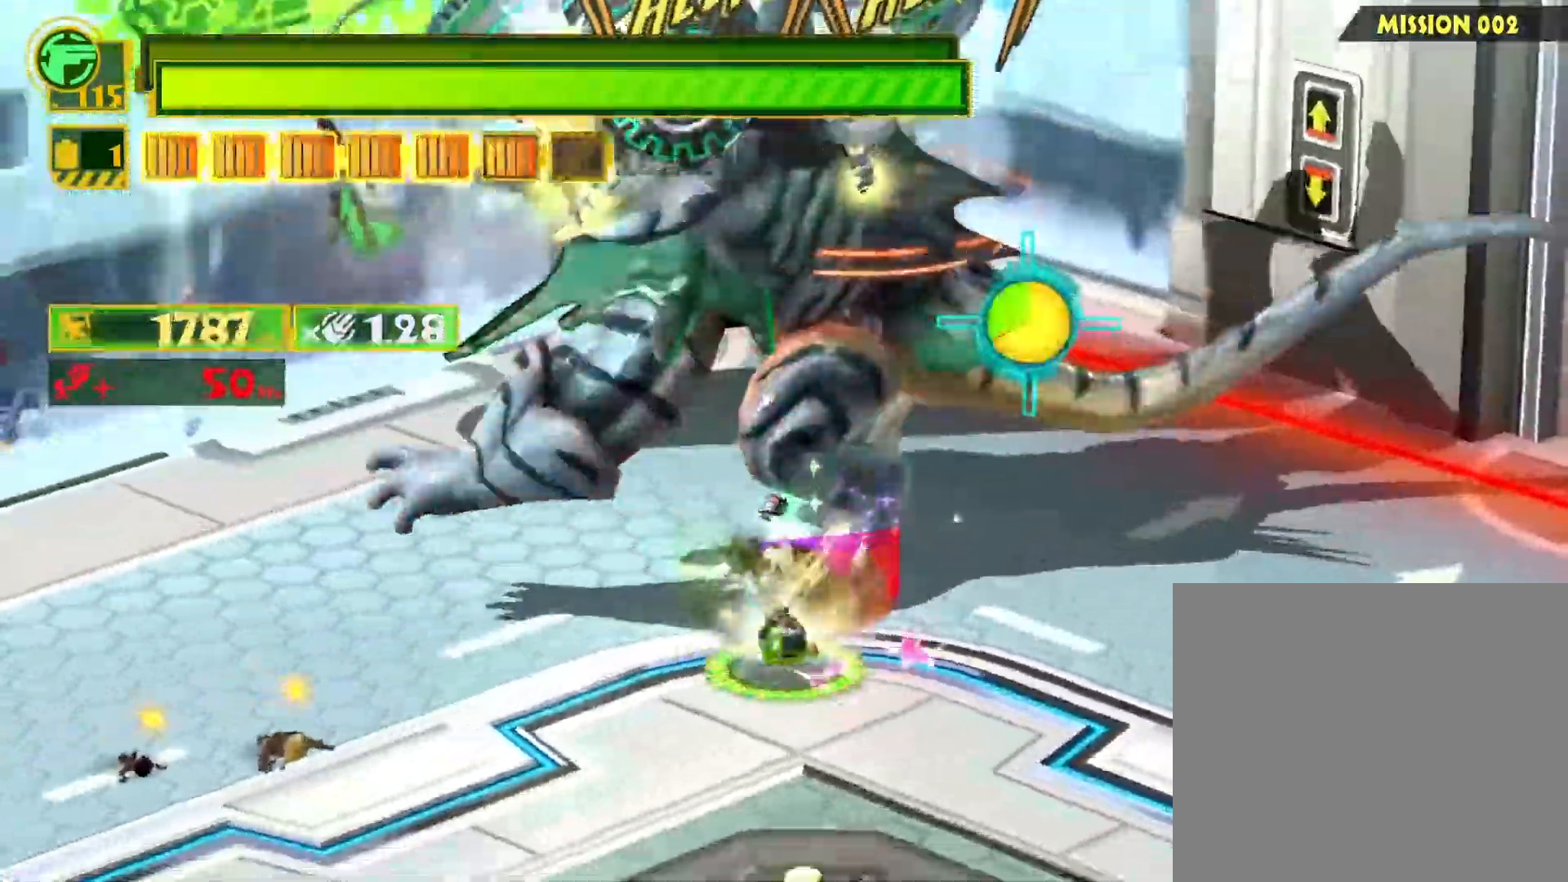
{"buttons": ["SQUARE"], "left_stick": "down-left", "right_stick": "center", "events": [[67, "L1", "up"], [117, "right_stick", "center"], [167, "SQUARE", "down"], [183, "left_stick", "down-left"]]}
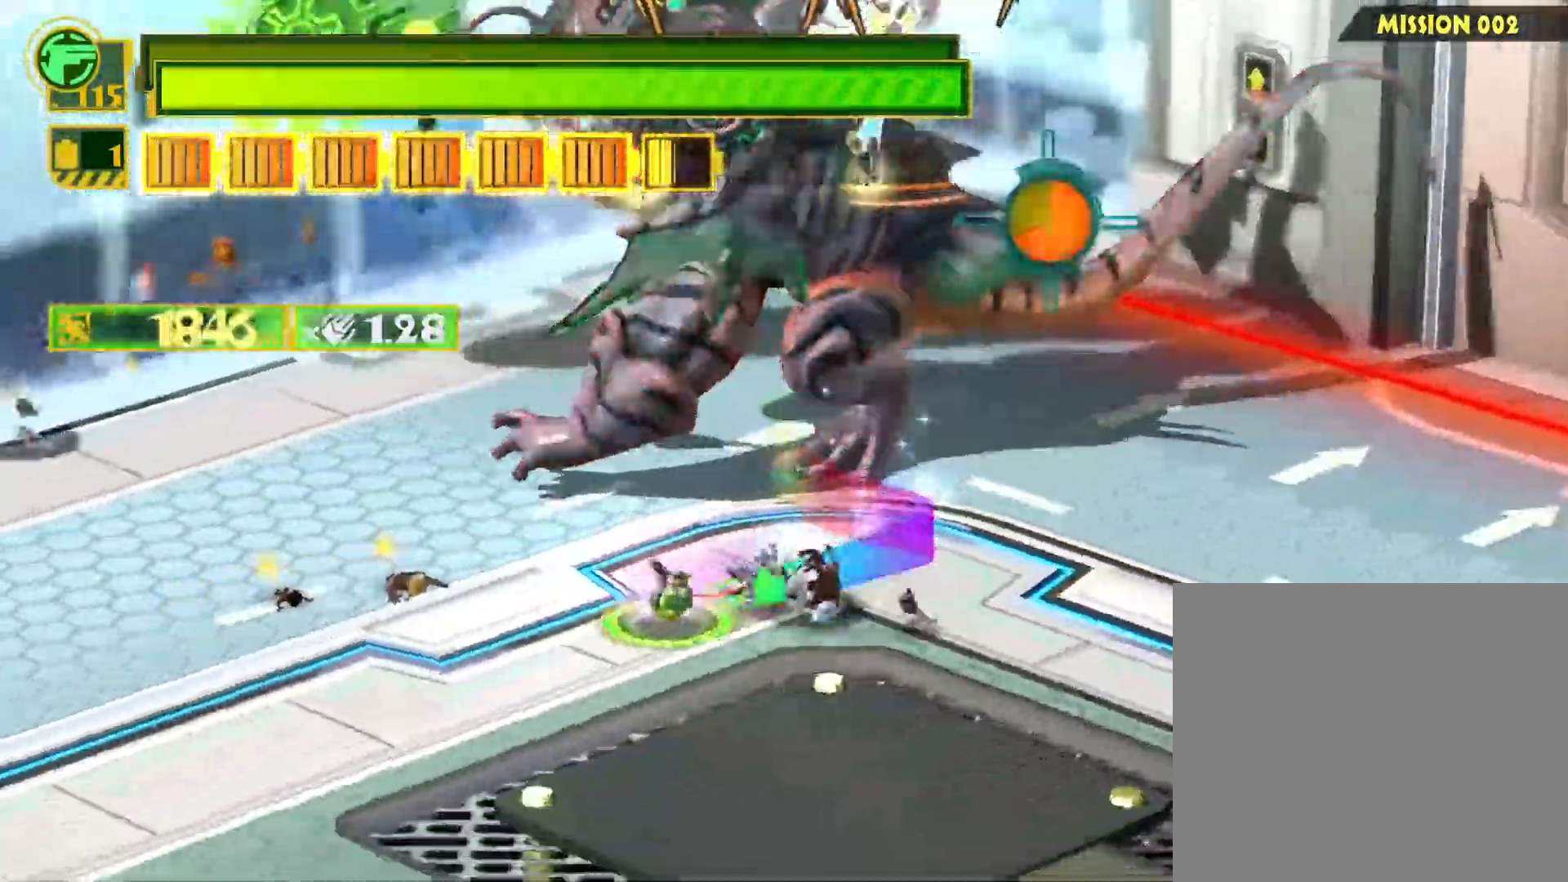
{"buttons": ["SQUARE", "R2"], "left_stick": "left", "right_stick": "center", "events": [[33, "left_stick", "left"], [217, "R2", "down"]]}
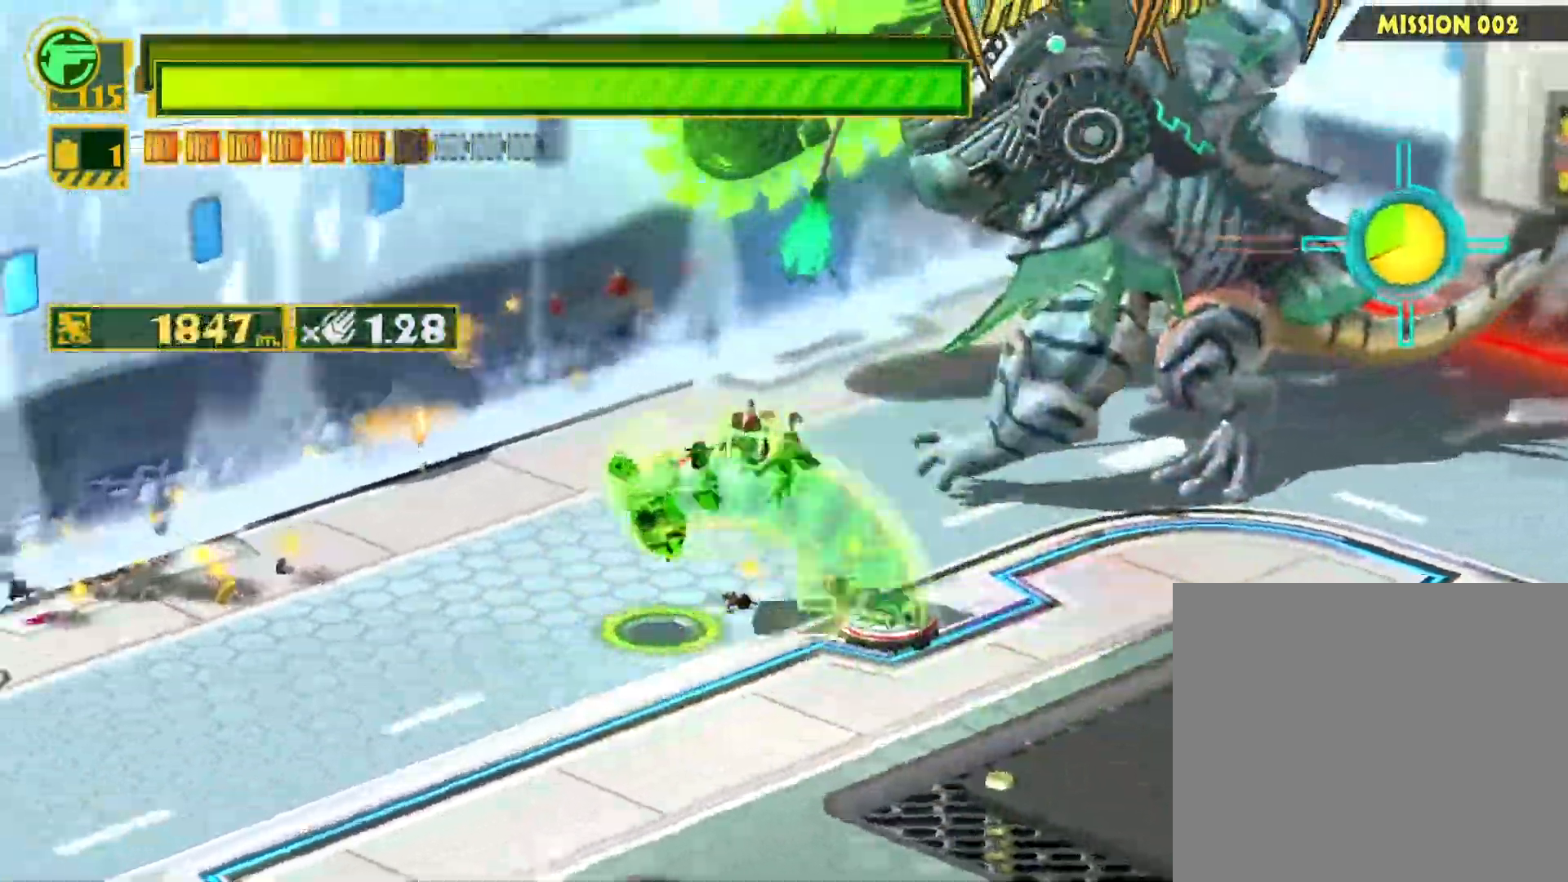
{"buttons": ["SQUARE"], "left_stick": "left", "right_stick": "center", "events": [[17, "R2", "up"]]}
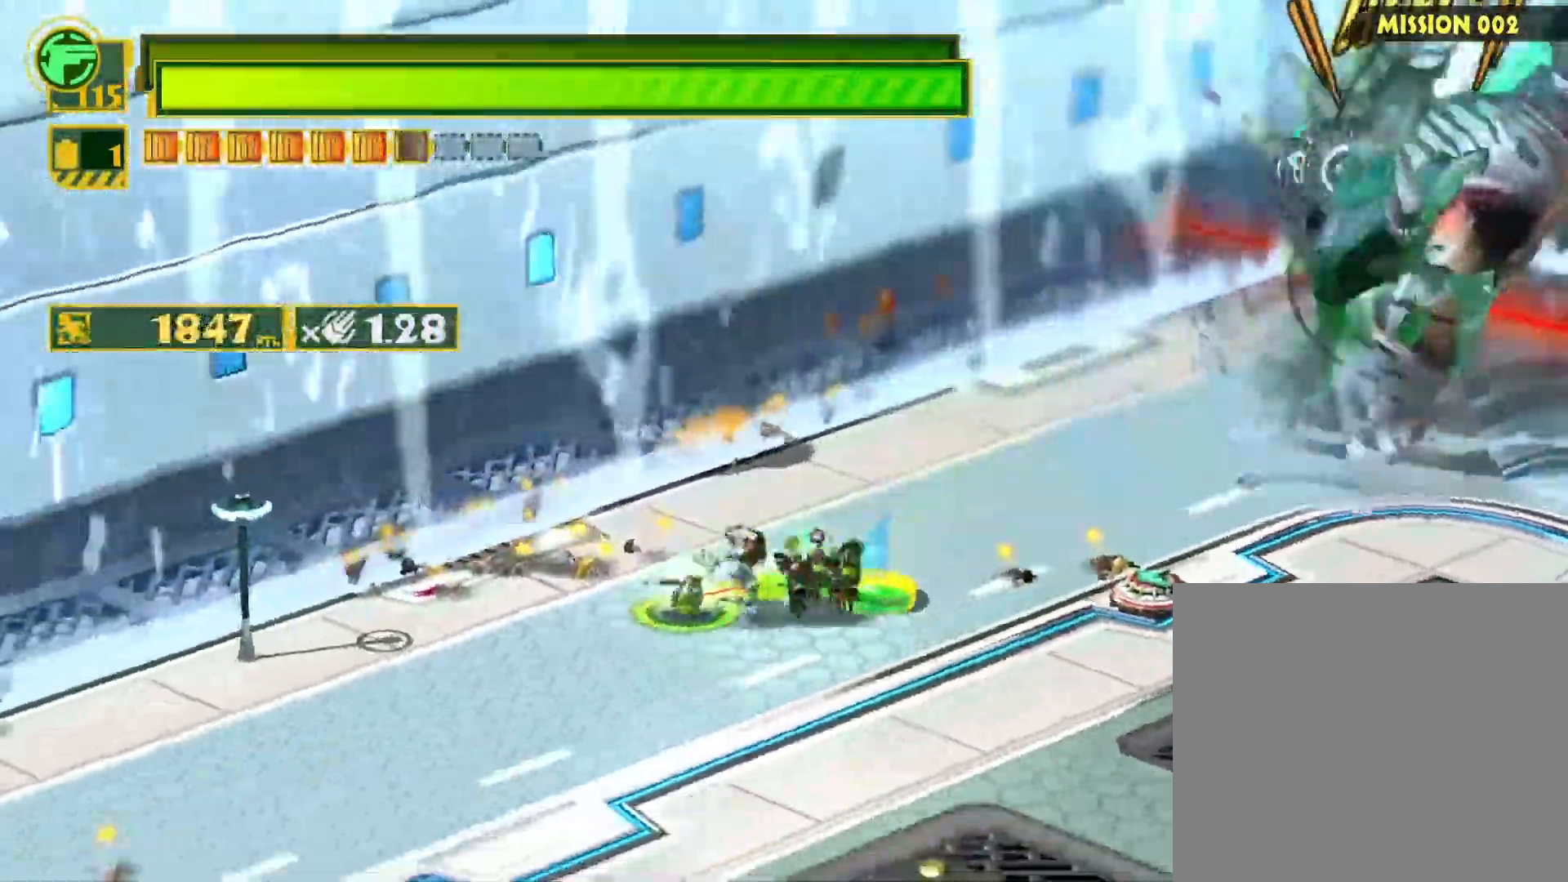
{"buttons": ["SQUARE"], "left_stick": "right", "right_stick": "center", "events": [[117, "left_stick", "up-left"], [233, "left_stick", "up-right"], [367, "left_stick", "right"]]}
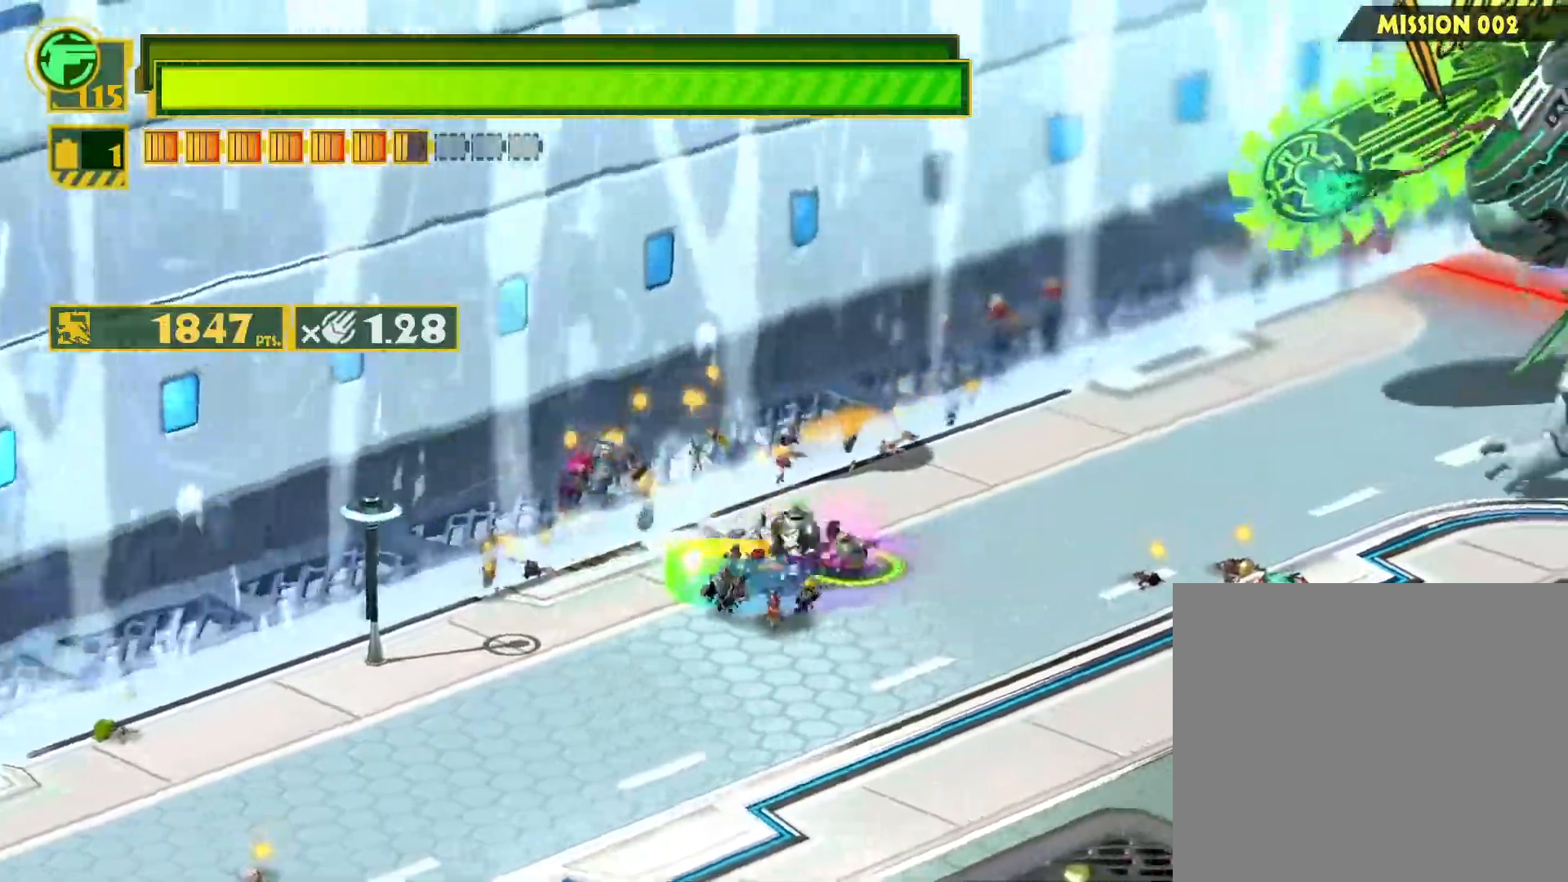
{"buttons": ["SQUARE", "R2"], "left_stick": "right", "right_stick": "center", "events": [[150, "R2", "down"]]}
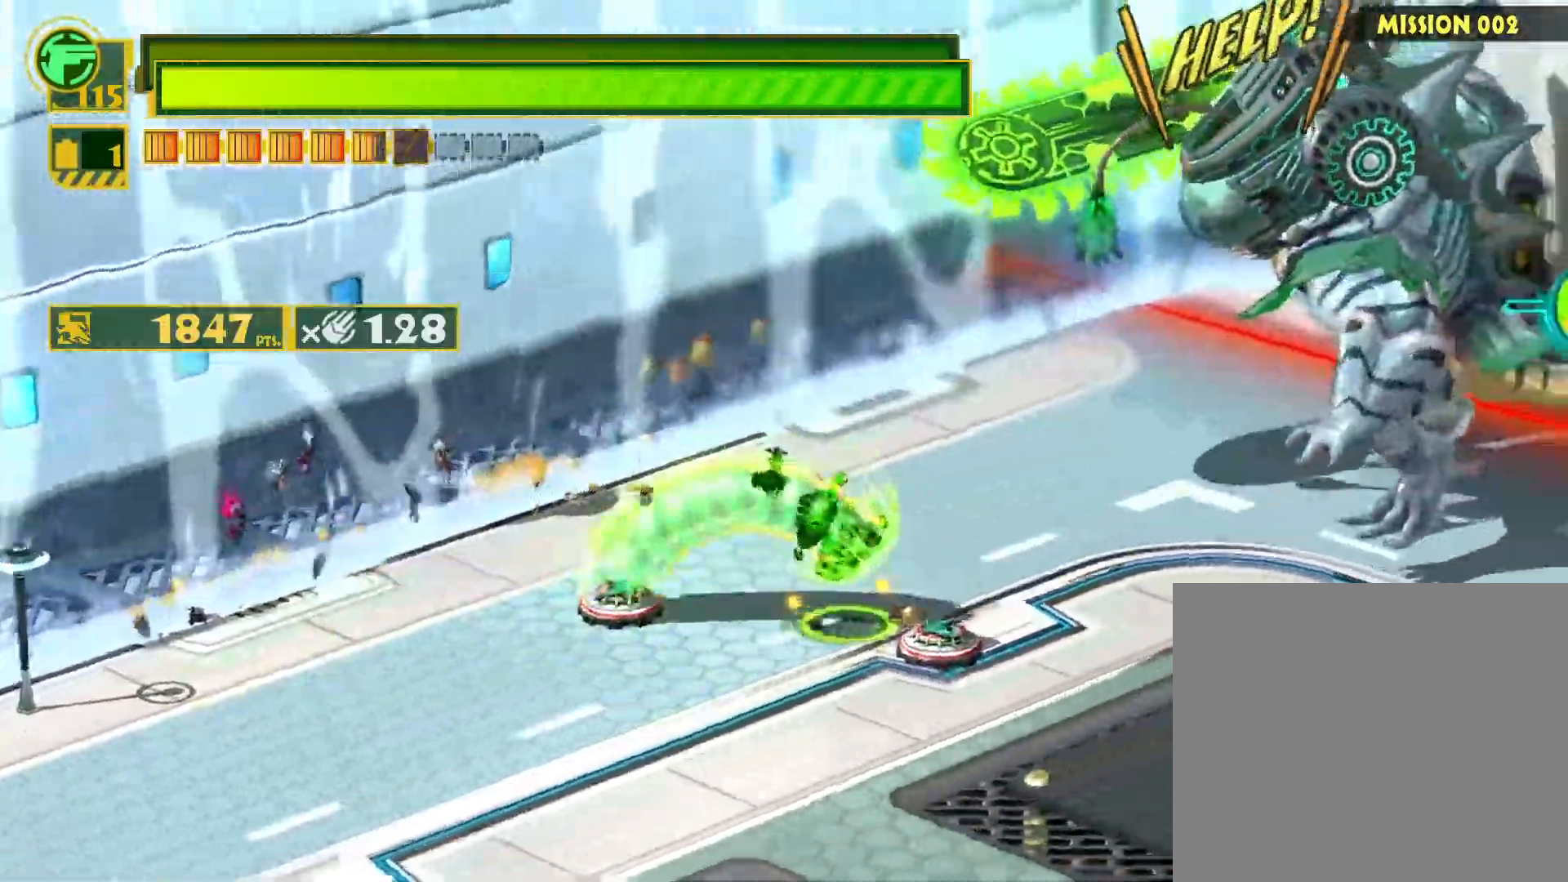
{"buttons": ["L1"], "left_stick": "up-right", "right_stick": "up-right", "events": [[17, "R2", "up"], [233, "left_stick", "up-right"], [300, "SQUARE", "up"], [417, "L1", "down"], [483, "right_stick", "up-right"]]}
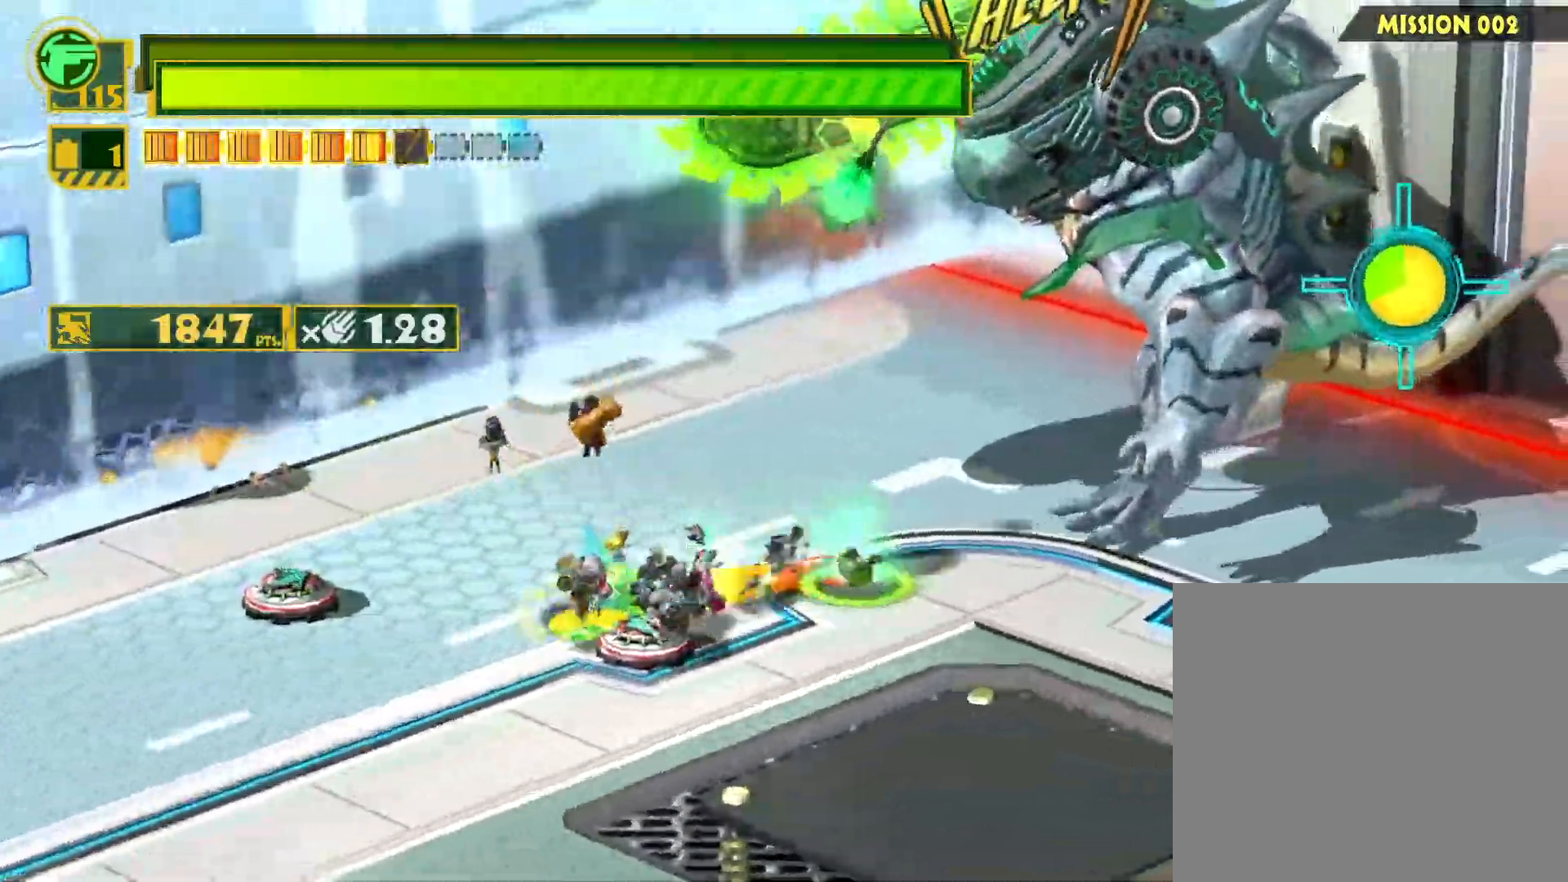
{"buttons": ["SQUARE"], "left_stick": "up-right", "right_stick": "center", "events": [[150, "L1", "up"], [217, "right_stick", "center"], [317, "SQUARE", "down"]]}
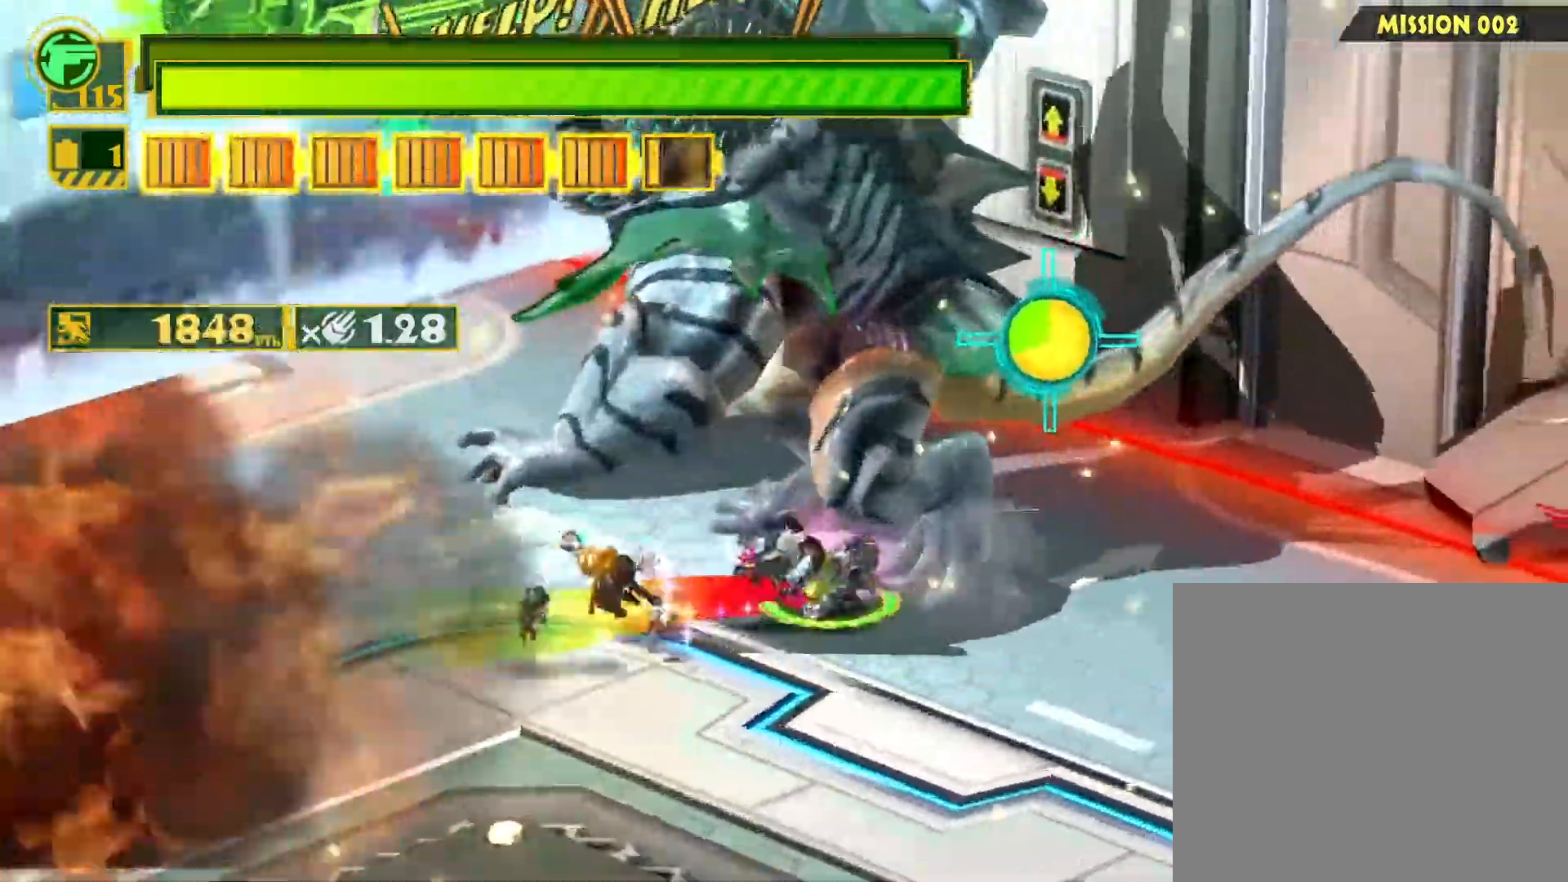
{"buttons": [], "left_stick": "left", "right_stick": "center", "events": [[117, "SQUARE", "up"], [183, "left_stick", "up-left"], [233, "CIRCLE", "down"], [317, "CIRCLE", "up"], [383, "CIRCLE", "down"], [433, "left_stick", "left"], [467, "CIRCLE", "up"]]}
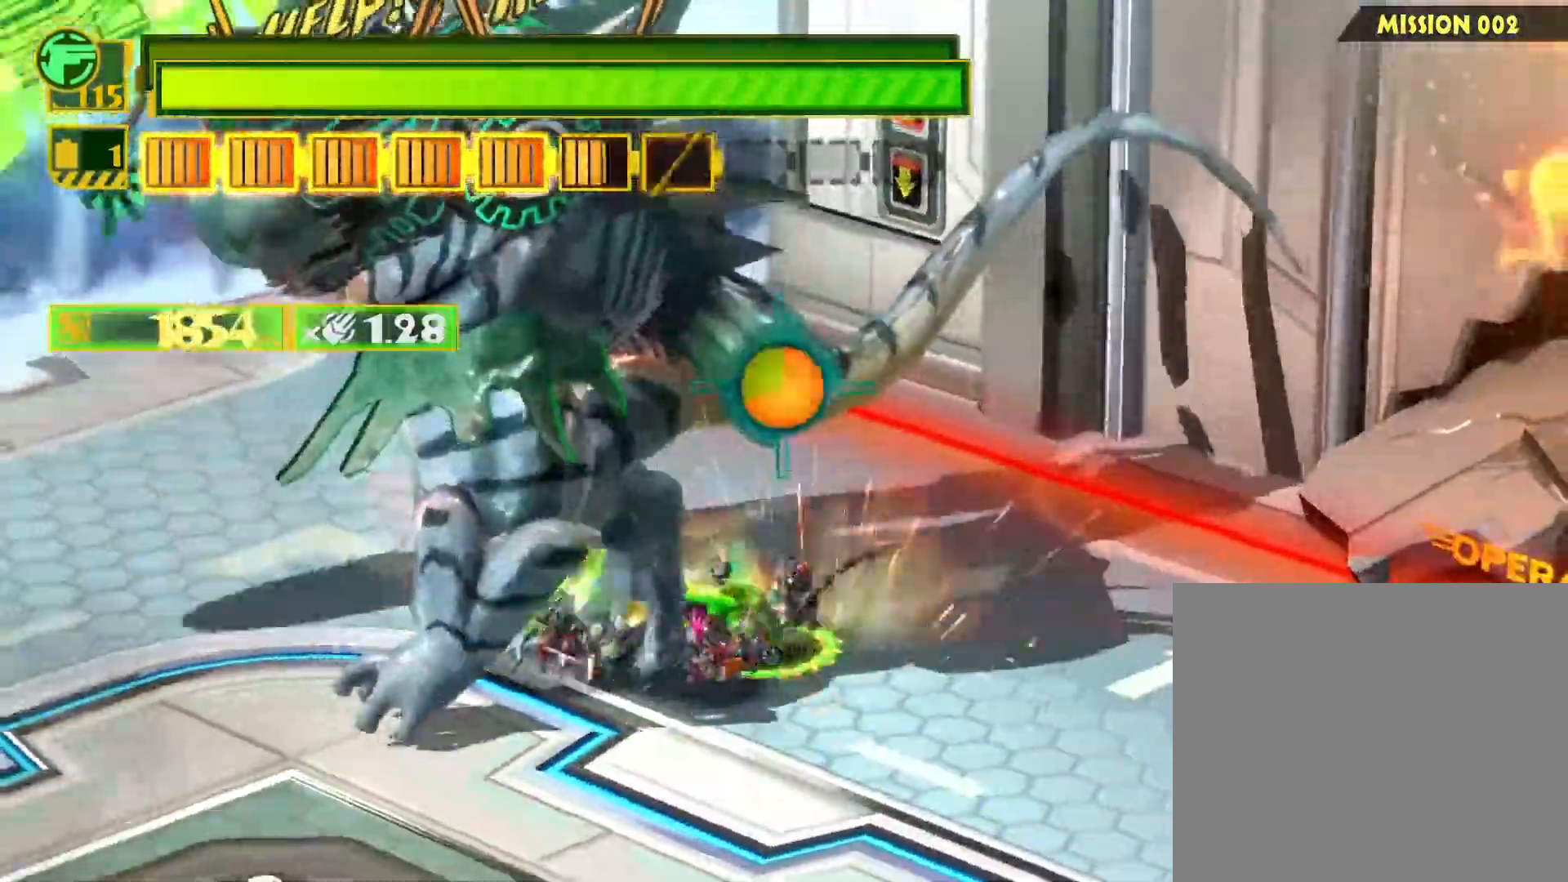
{"buttons": ["SQUARE"], "left_stick": "left", "right_stick": "center", "events": [[50, "CIRCLE", "down"], [150, "CIRCLE", "up"], [350, "SQUARE", "down"]]}
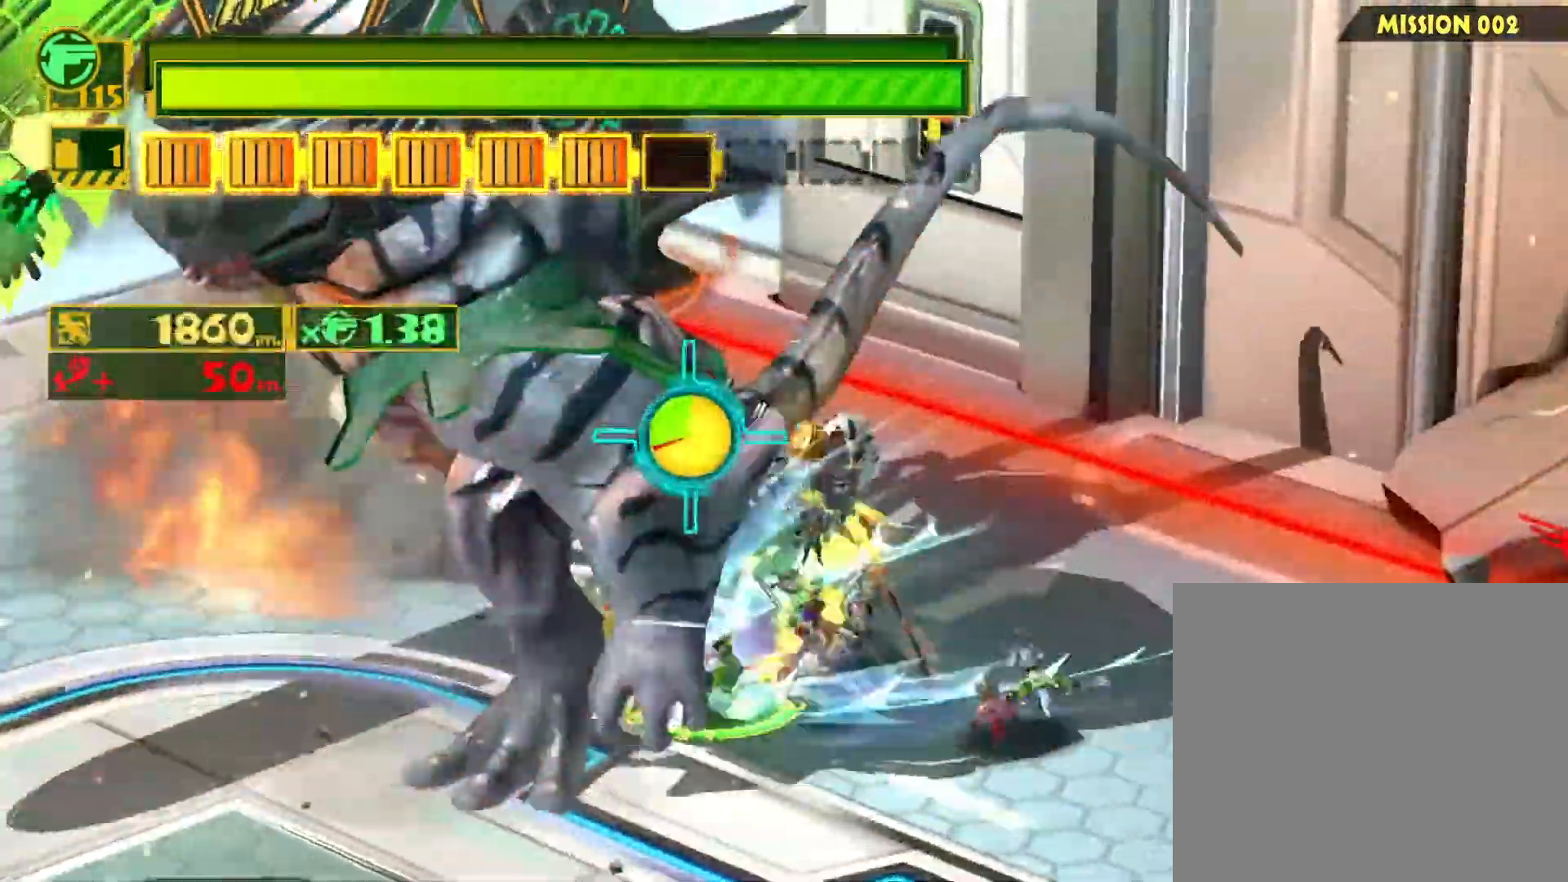
{"buttons": ["SQUARE"], "left_stick": "up-right", "right_stick": "center", "events": [[250, "R2", "down"], [300, "left_stick", "up-left"], [483, "R2", "up"], [483, "left_stick", "up-right"]]}
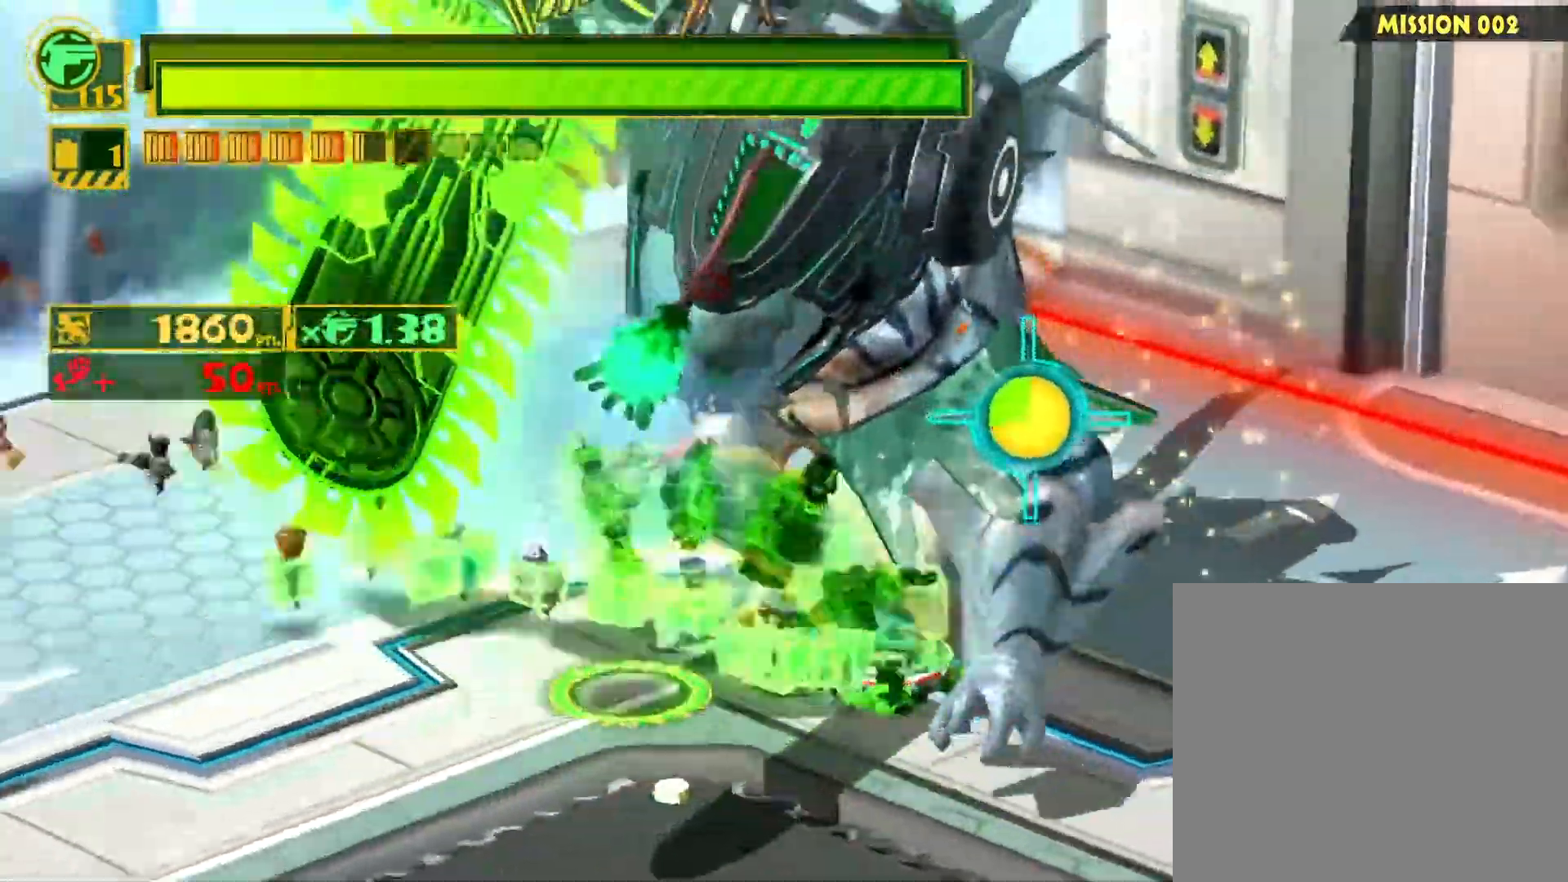
{"buttons": [], "left_stick": "up-left", "right_stick": "center", "events": [[117, "SQUARE", "up"], [150, "left_stick", "down-left"], [250, "left_stick", "up-left"], [300, "left_stick", "up-right"], [350, "CIRCLE", "down"], [433, "CIRCLE", "up"], [433, "left_stick", "down-left"], [500, "left_stick", "up-left"]]}
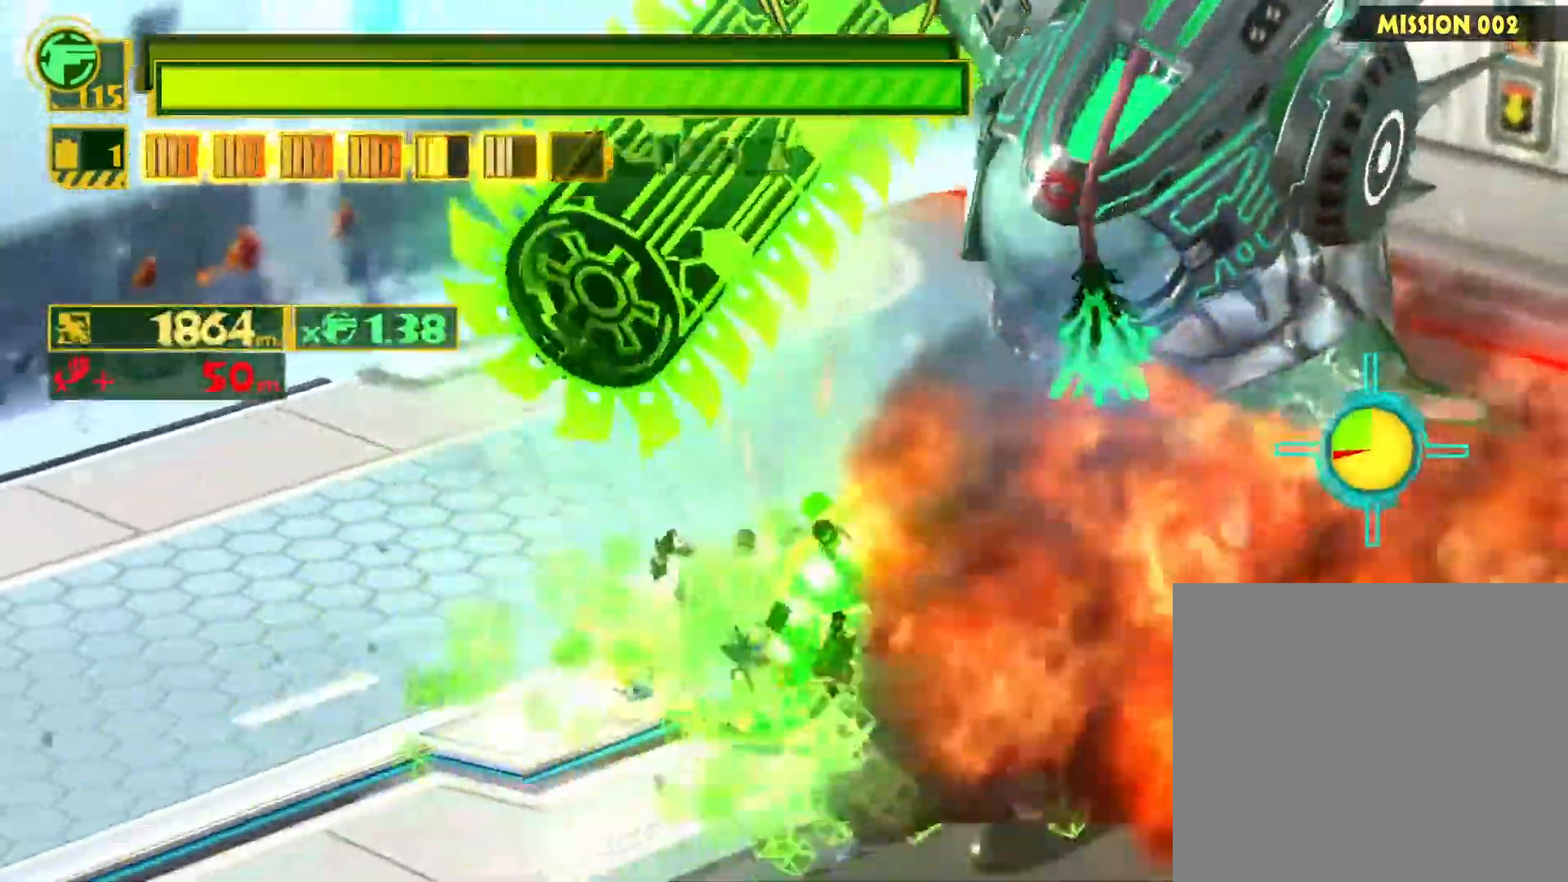
{"buttons": ["CIRCLE"], "left_stick": "down-left", "right_stick": "center", "events": [[17, "CIRCLE", "down"], [67, "left_stick", "up-right"], [100, "CIRCLE", "up"], [167, "left_stick", "down-right"], [183, "CIRCLE", "down"], [217, "left_stick", "down-left"], [250, "CIRCLE", "up"], [283, "left_stick", "up-left"], [333, "CIRCLE", "down"], [367, "left_stick", "up-right"], [417, "CIRCLE", "up"], [500, "CIRCLE", "down"], [500, "left_stick", "down-left"]]}
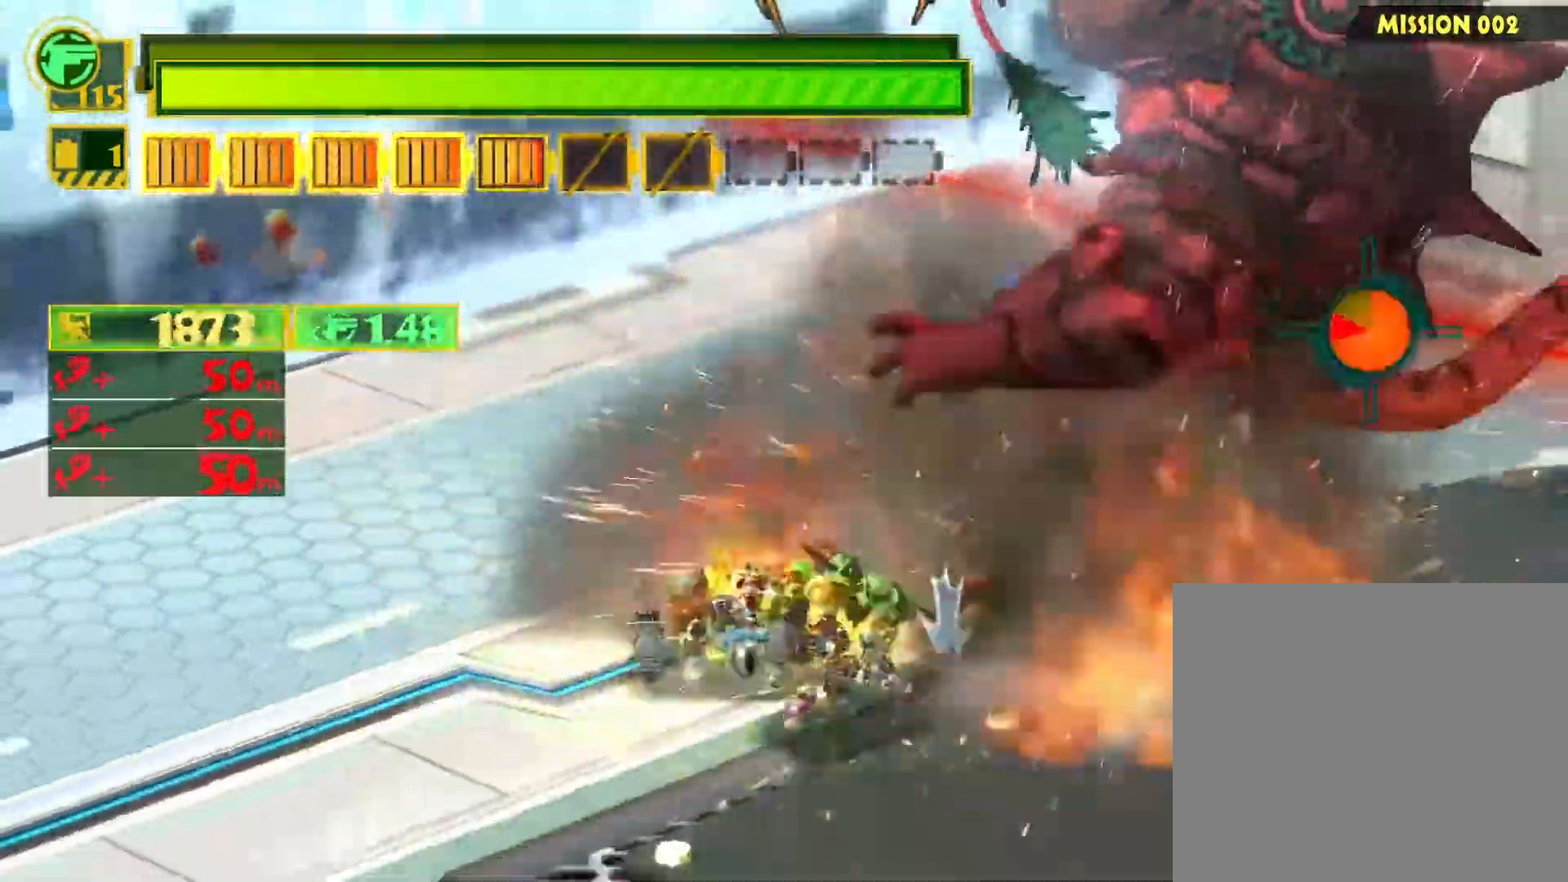
{"buttons": ["SQUARE", "R2"], "left_stick": "down-left", "right_stick": "center", "events": [[33, "CIRCLE", "up"], [83, "left_stick", "up-left"], [150, "left_stick", "up-right"], [317, "left_stick", "down-right"], [333, "SQUARE", "down"], [417, "left_stick", "down-left"], [467, "R2", "down"]]}